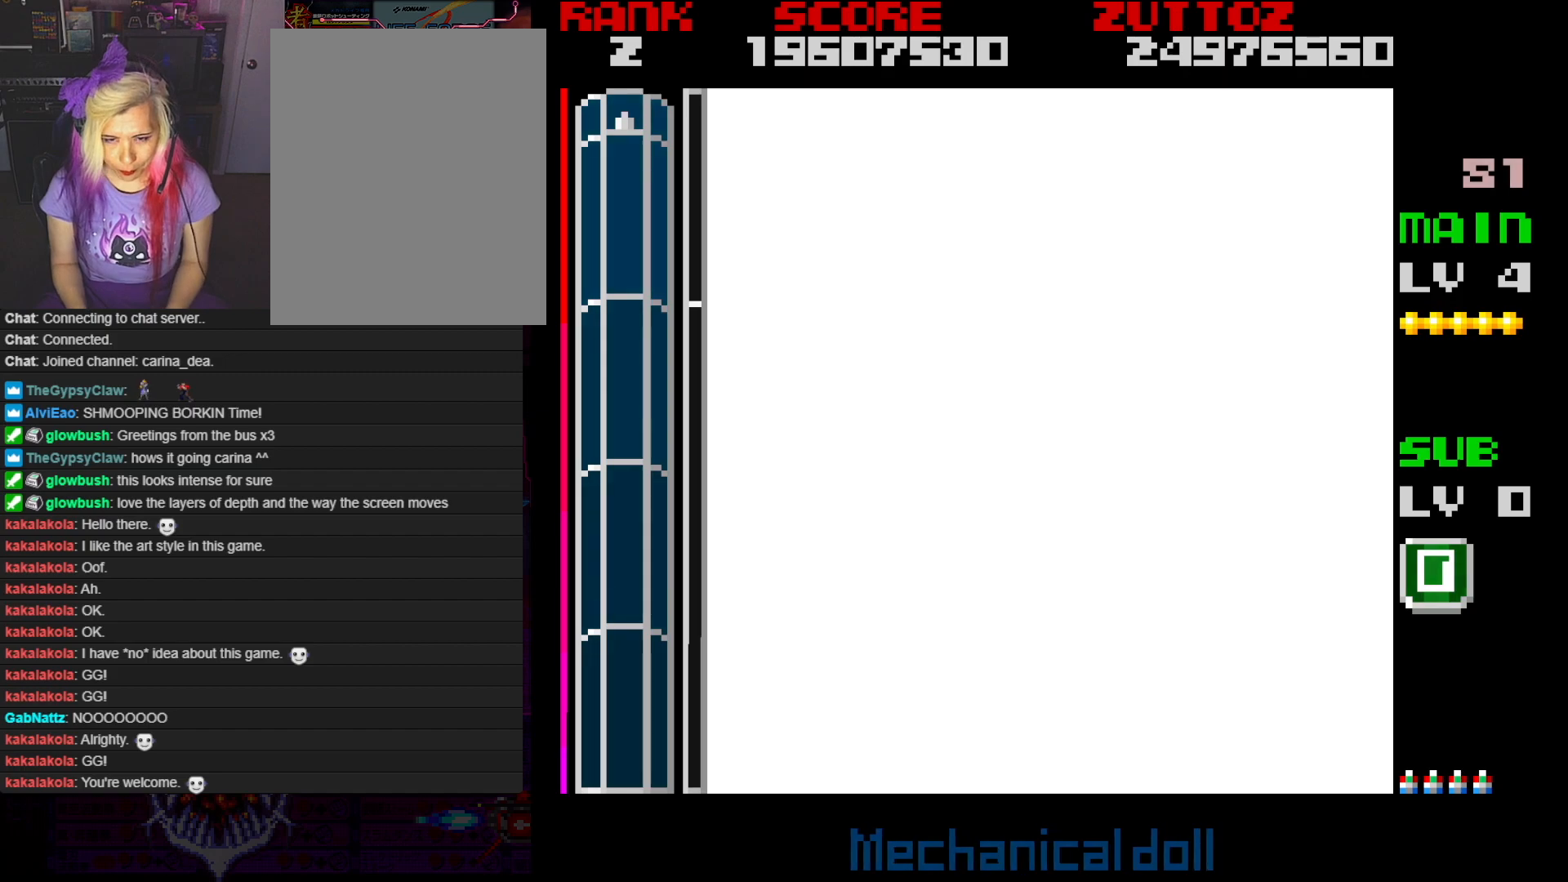
Gameplay with a controller; each line is a JSON object with the inputs held at the frame after it. "events" lists button and stick changes between this image and that frame as [ms after this image, input, new state], when the widget could be followed in between. Not read: L3 R3.
{"buttons": ["A"], "events": []}
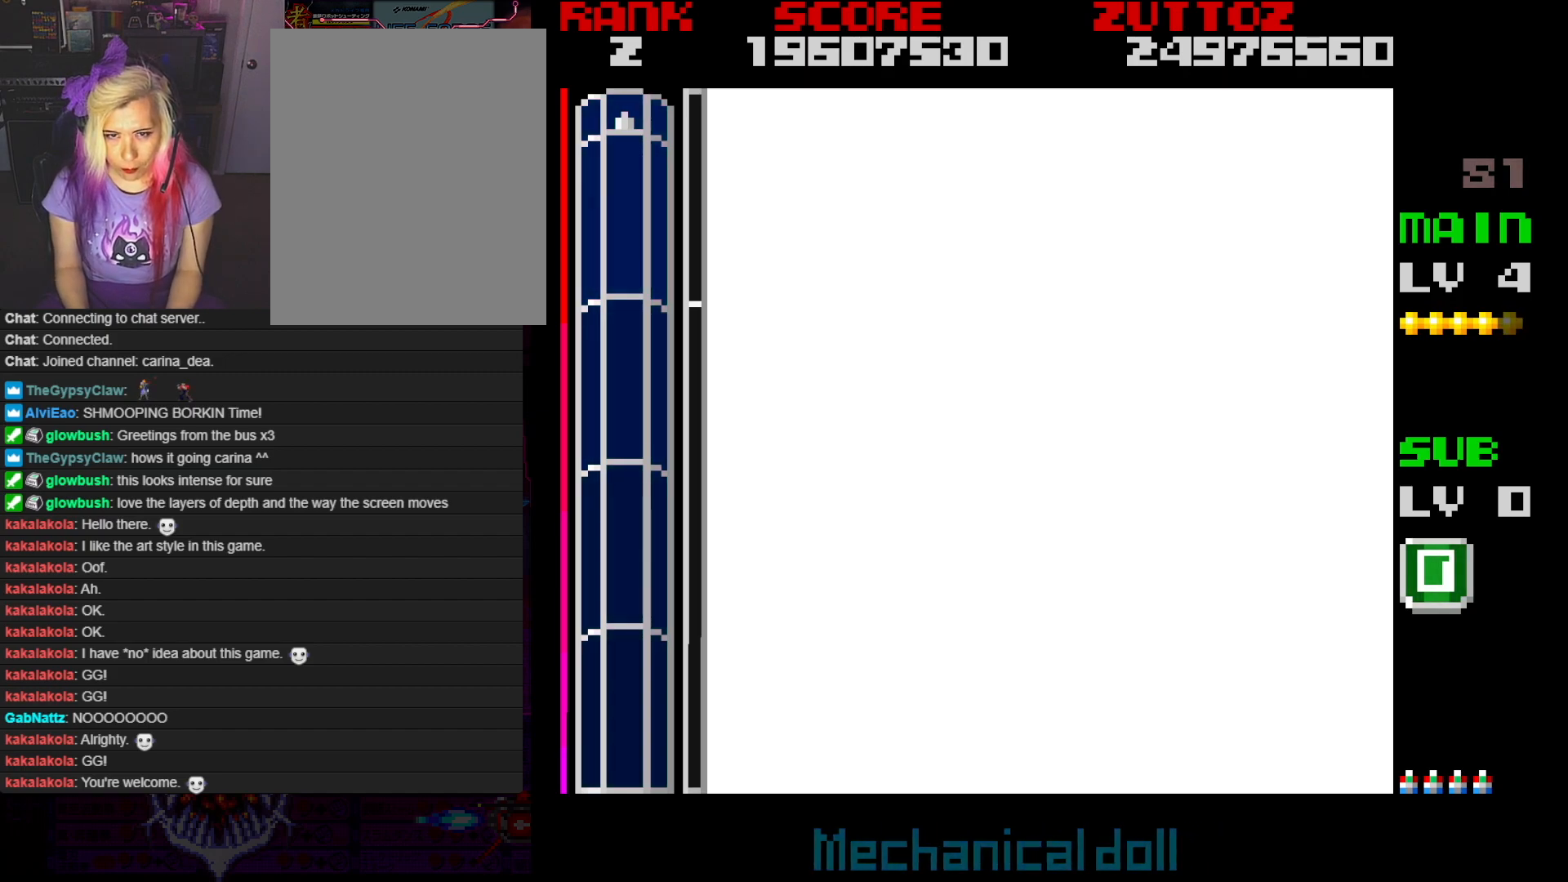
{"buttons": ["A"], "events": []}
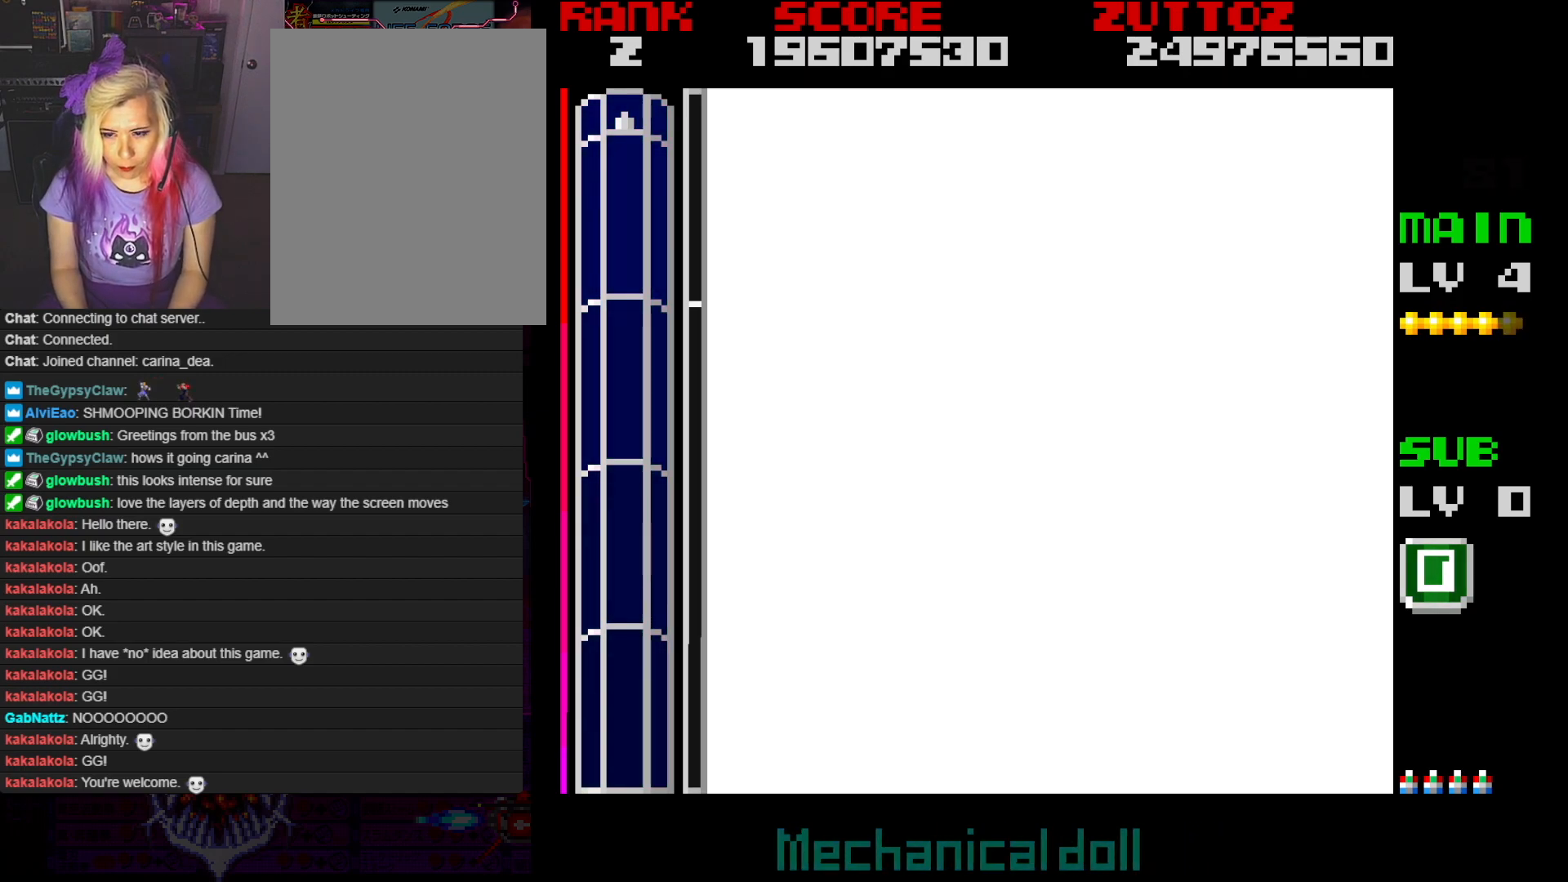
{"buttons": ["A"], "events": []}
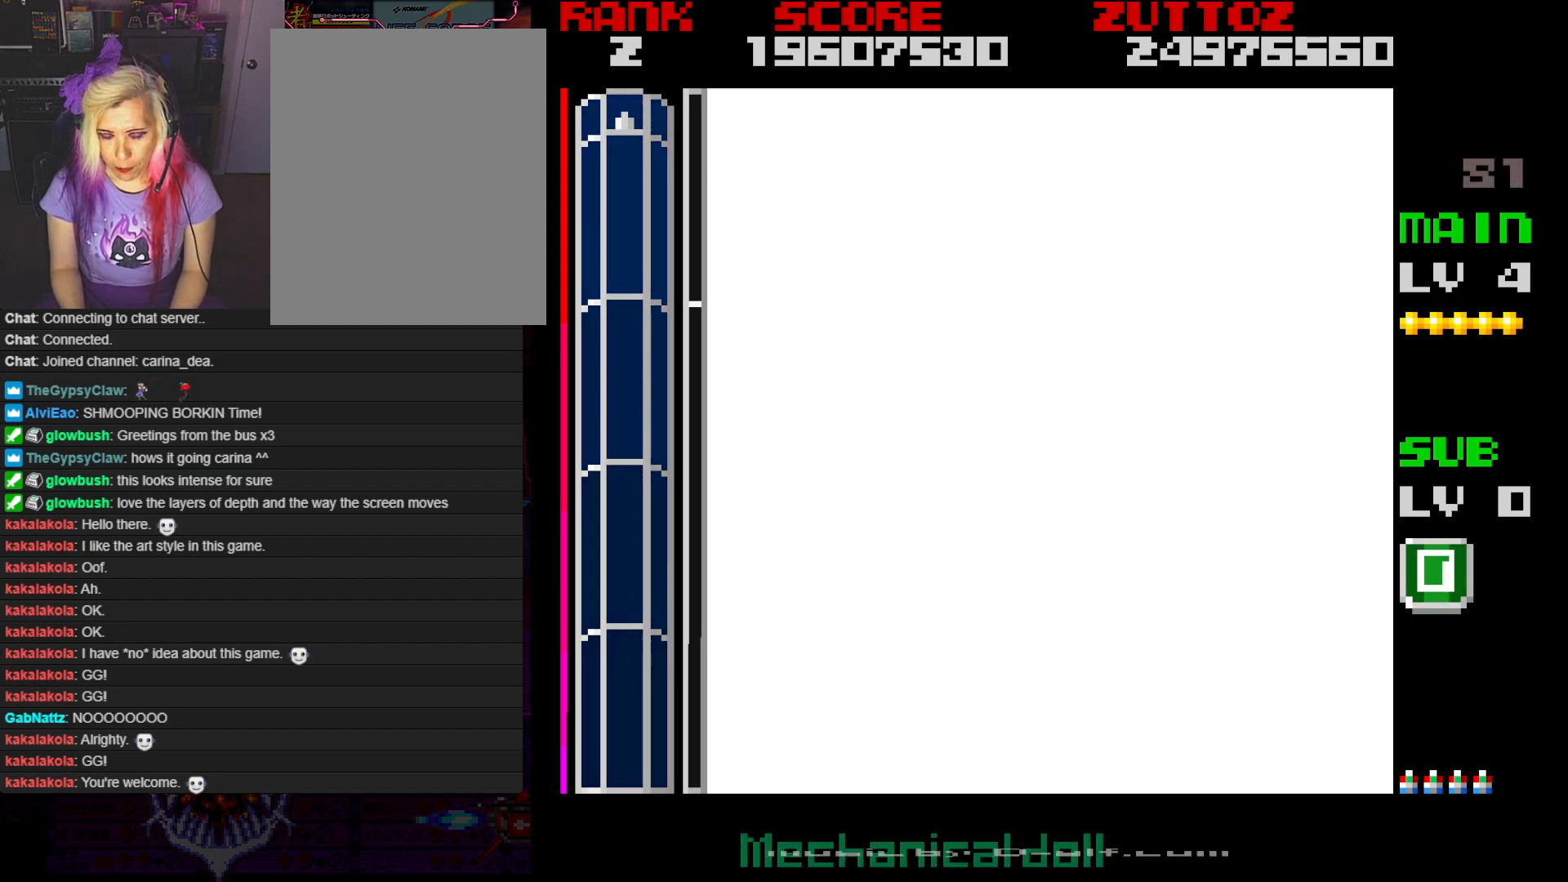
{"buttons": ["A"], "events": []}
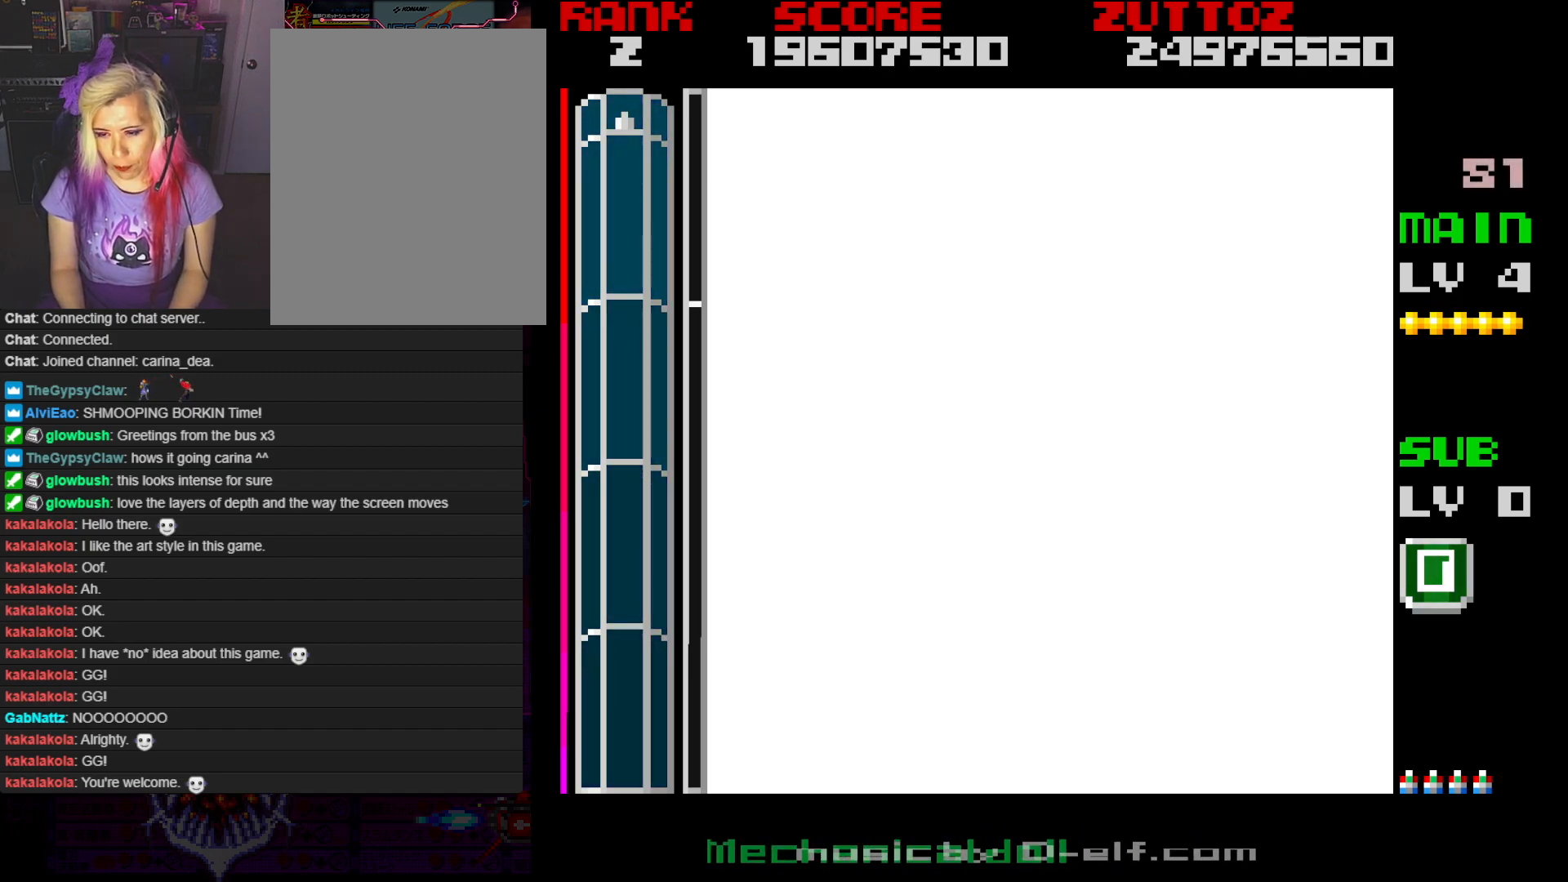
{"buttons": ["A"], "events": []}
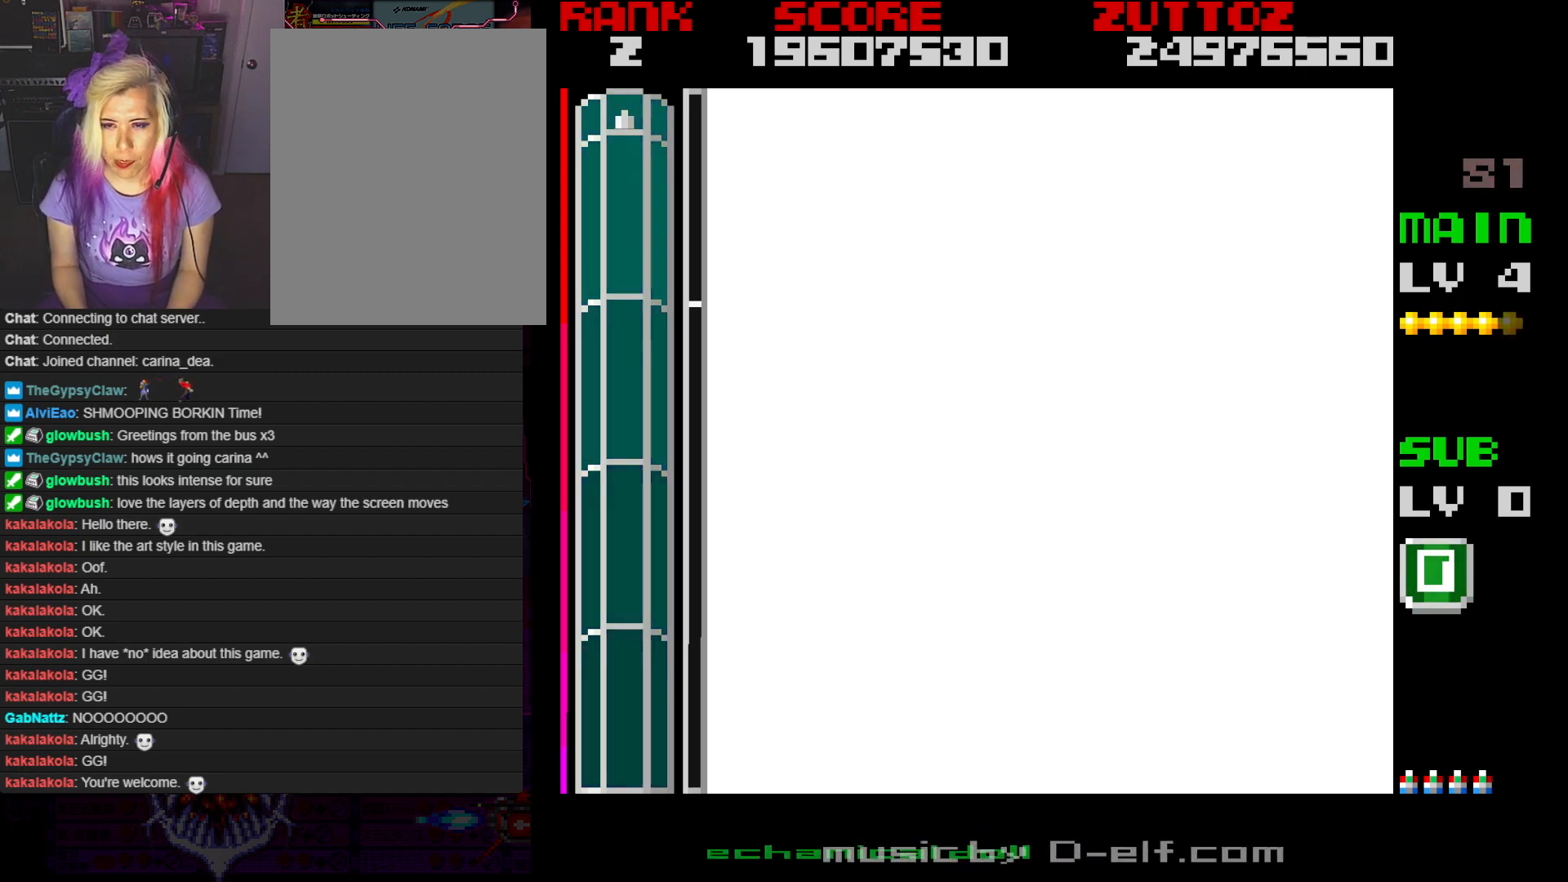
{"buttons": ["A"], "events": []}
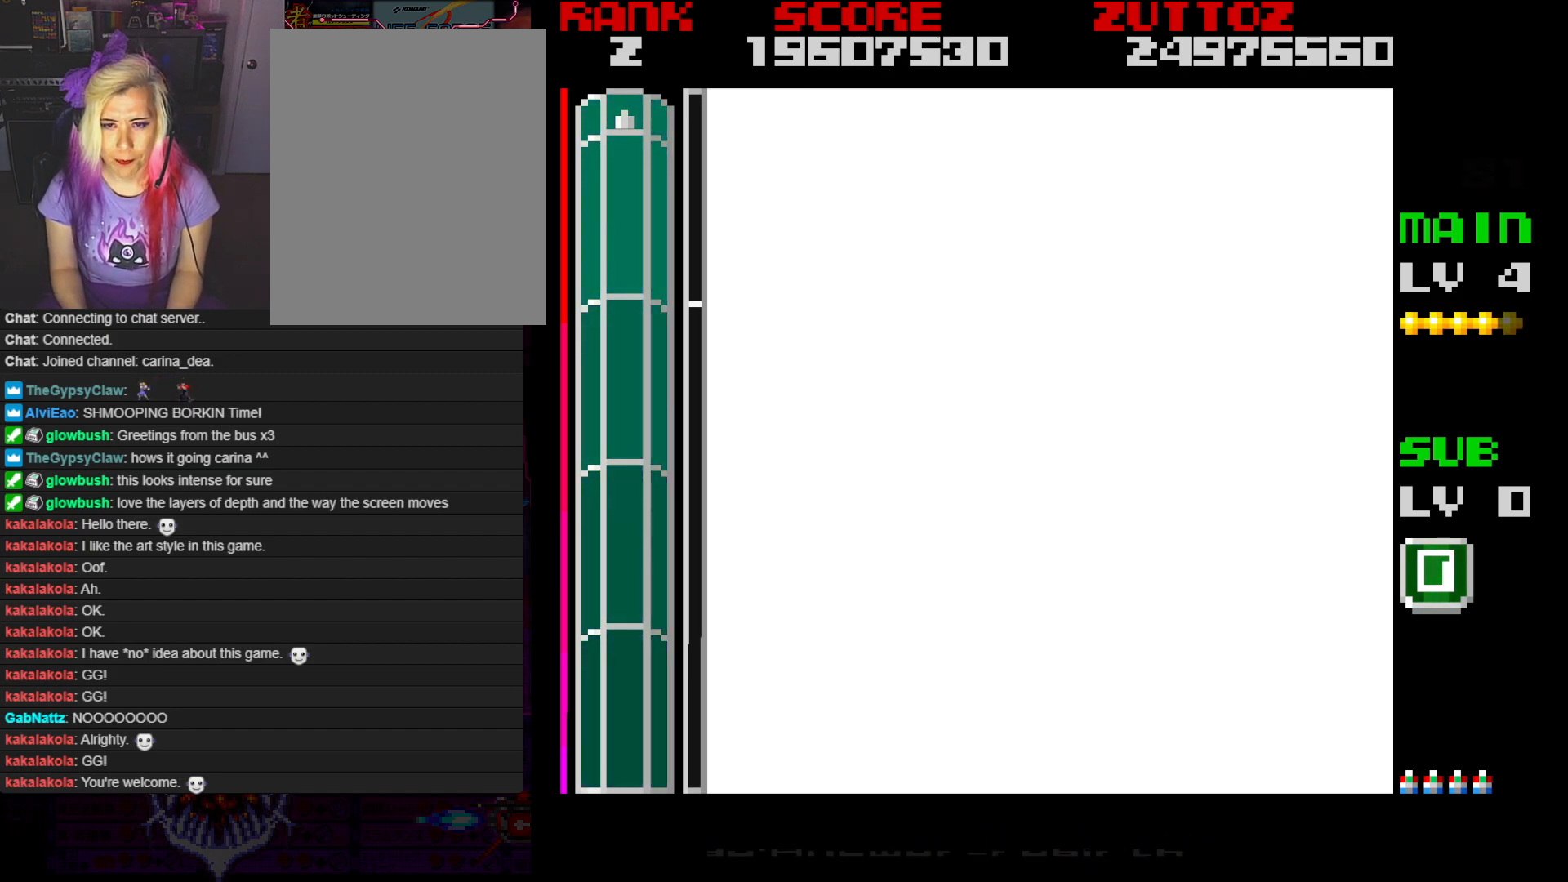
{"buttons": ["A"], "events": []}
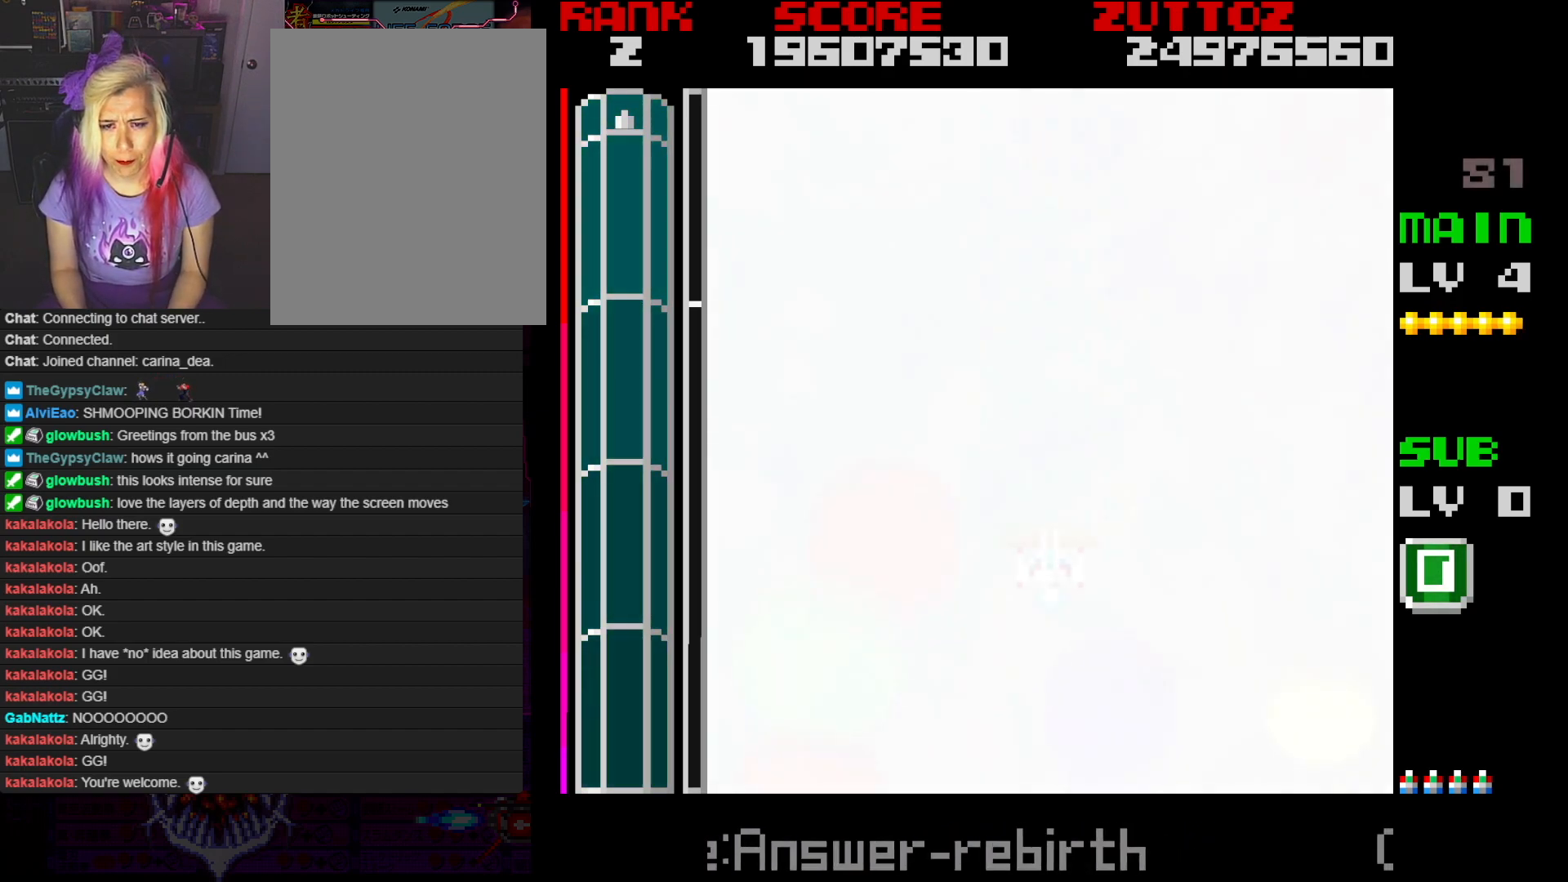
{"buttons": ["A"], "events": []}
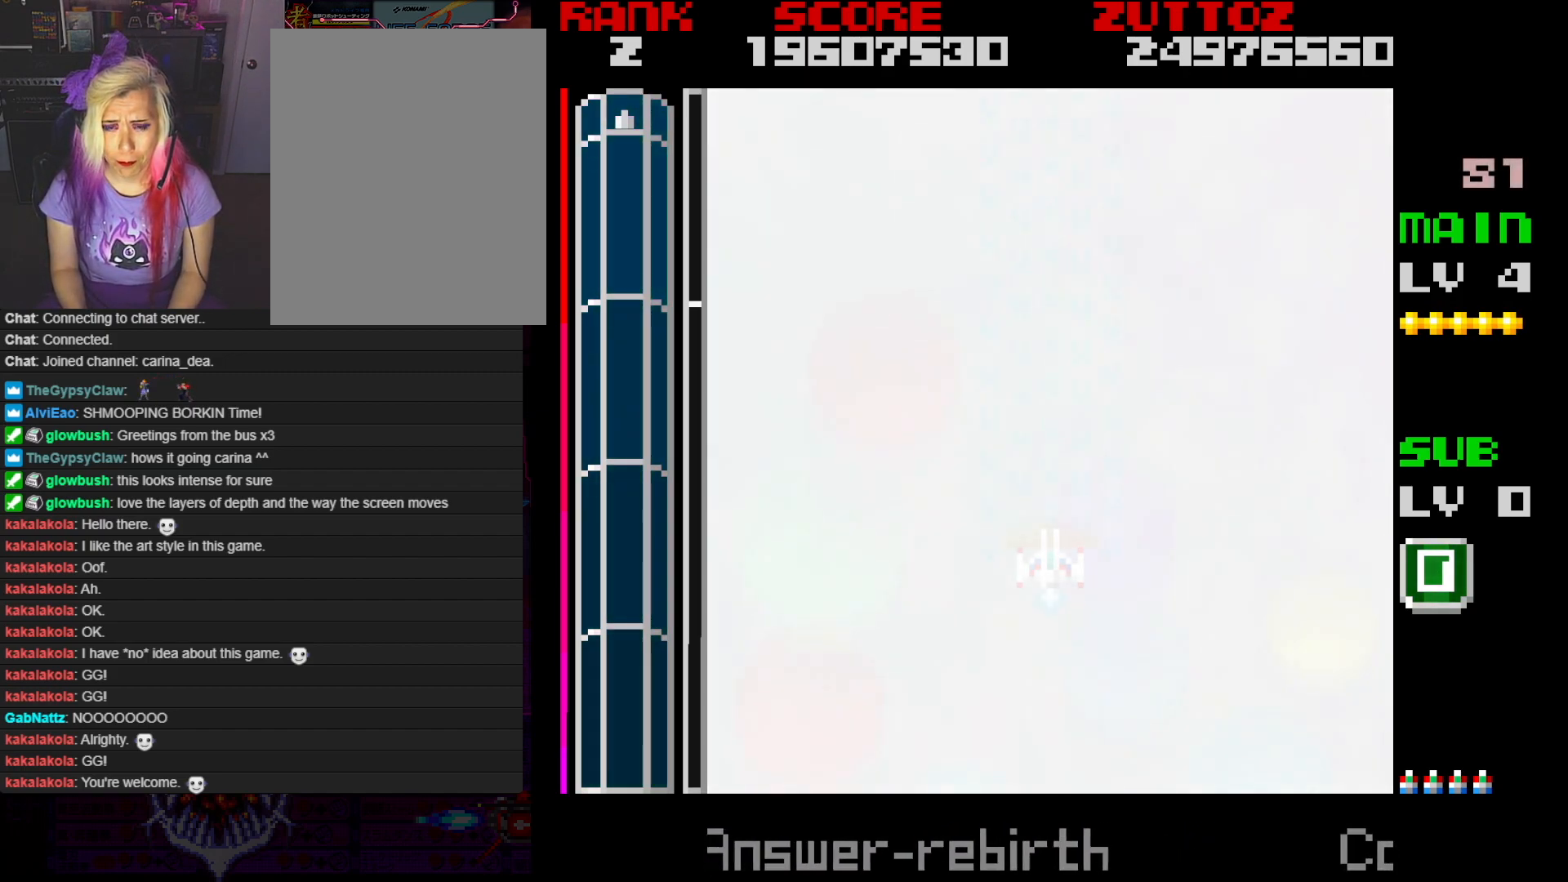
{"buttons": ["A"], "events": []}
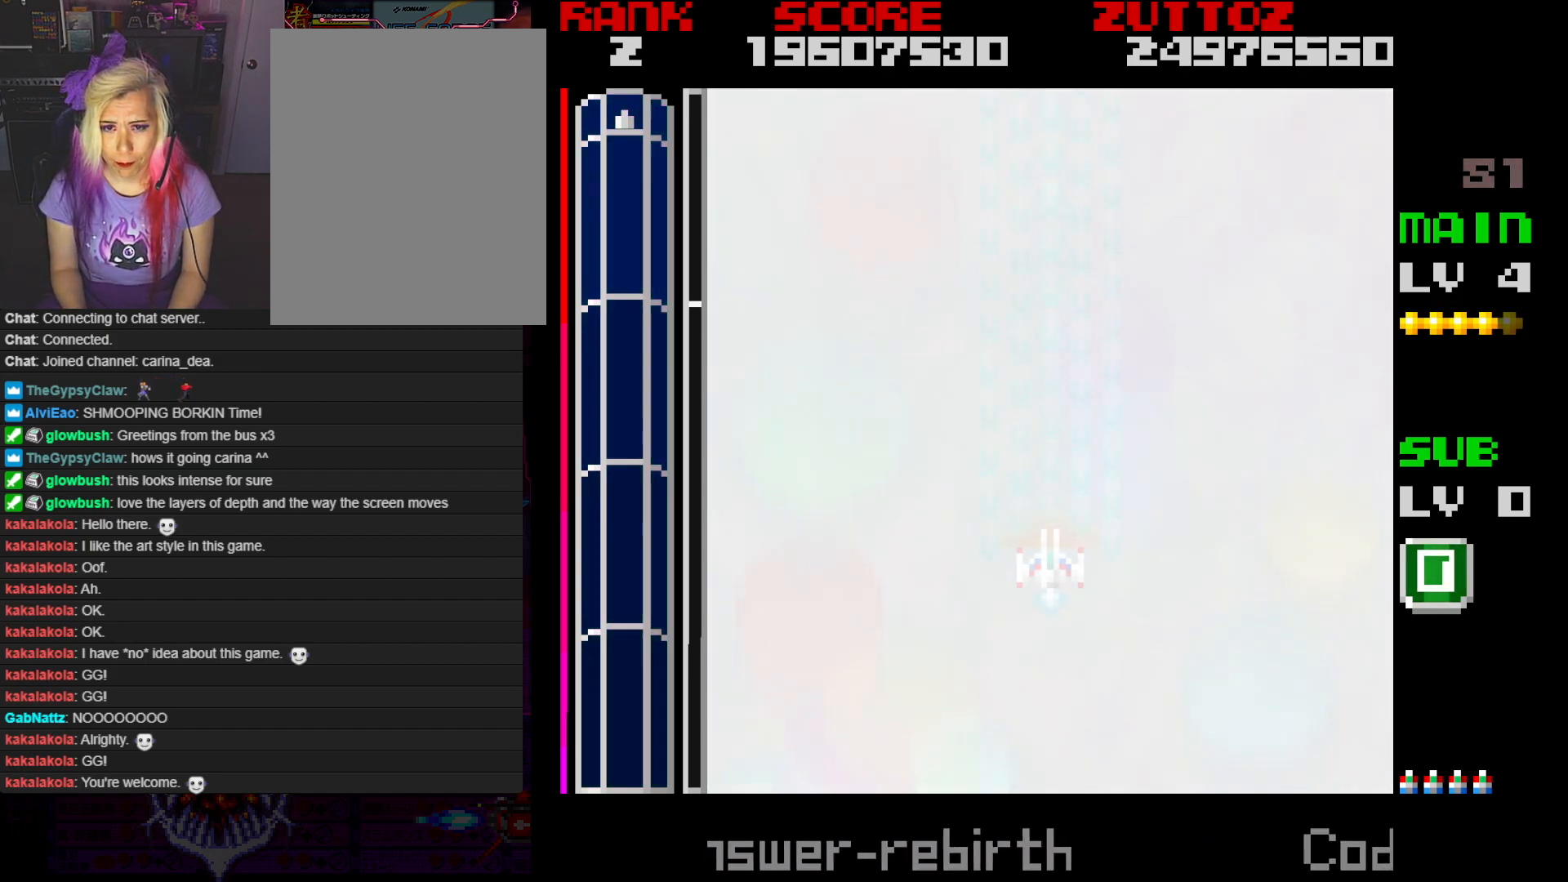
{"buttons": ["A"], "events": []}
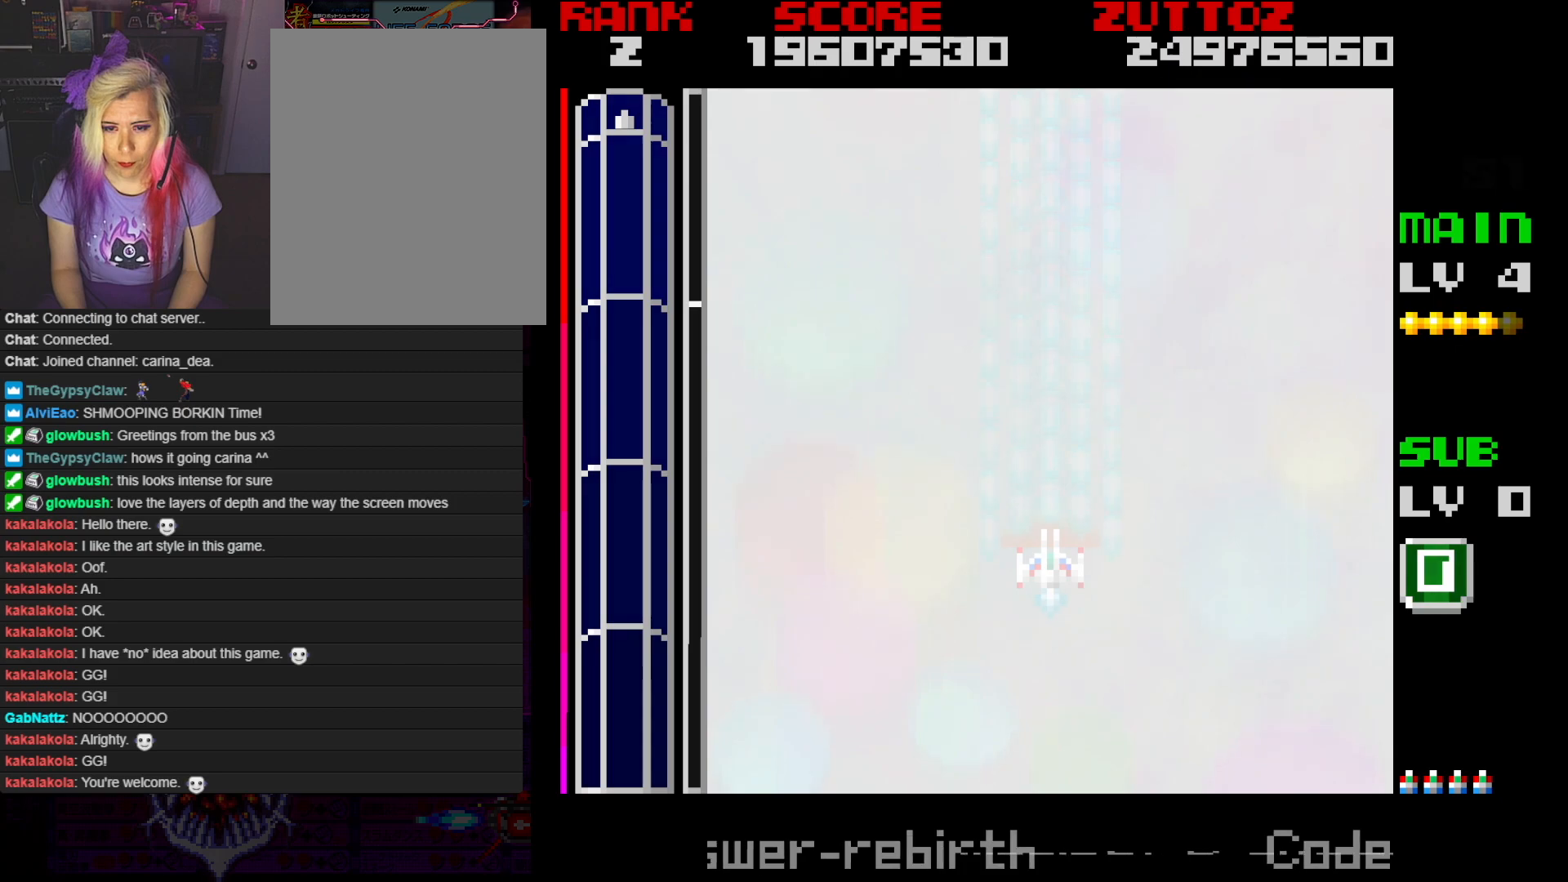
{"buttons": ["A"], "events": []}
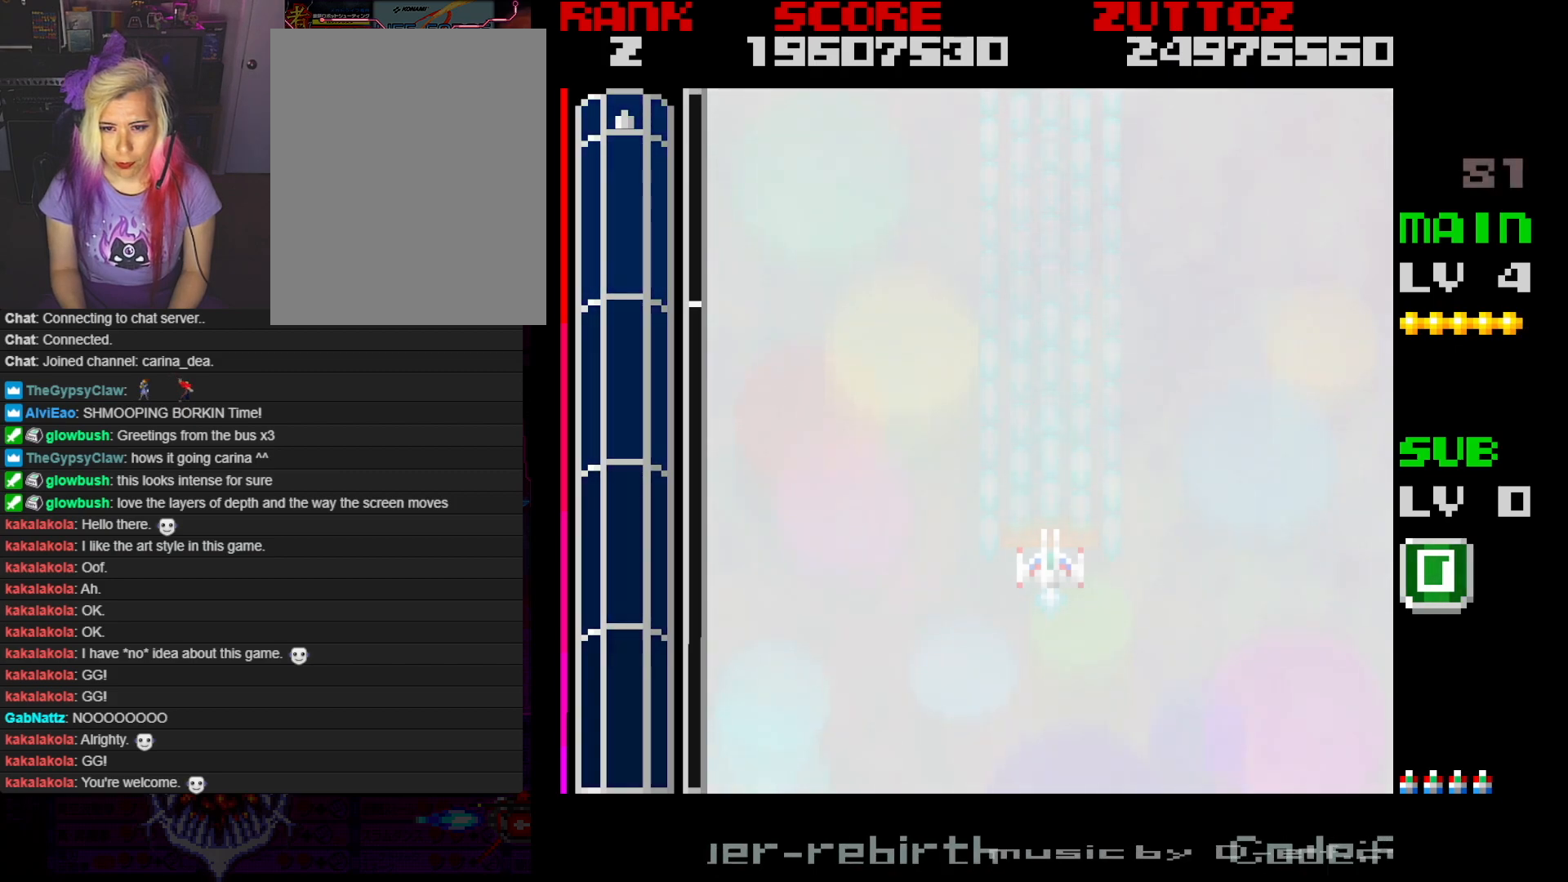
{"buttons": ["A", "DPAD_UP", "DPAD_RIGHT"], "events": [[300, "DPAD_RIGHT", "down"], [450, "DPAD_UP", "down"]]}
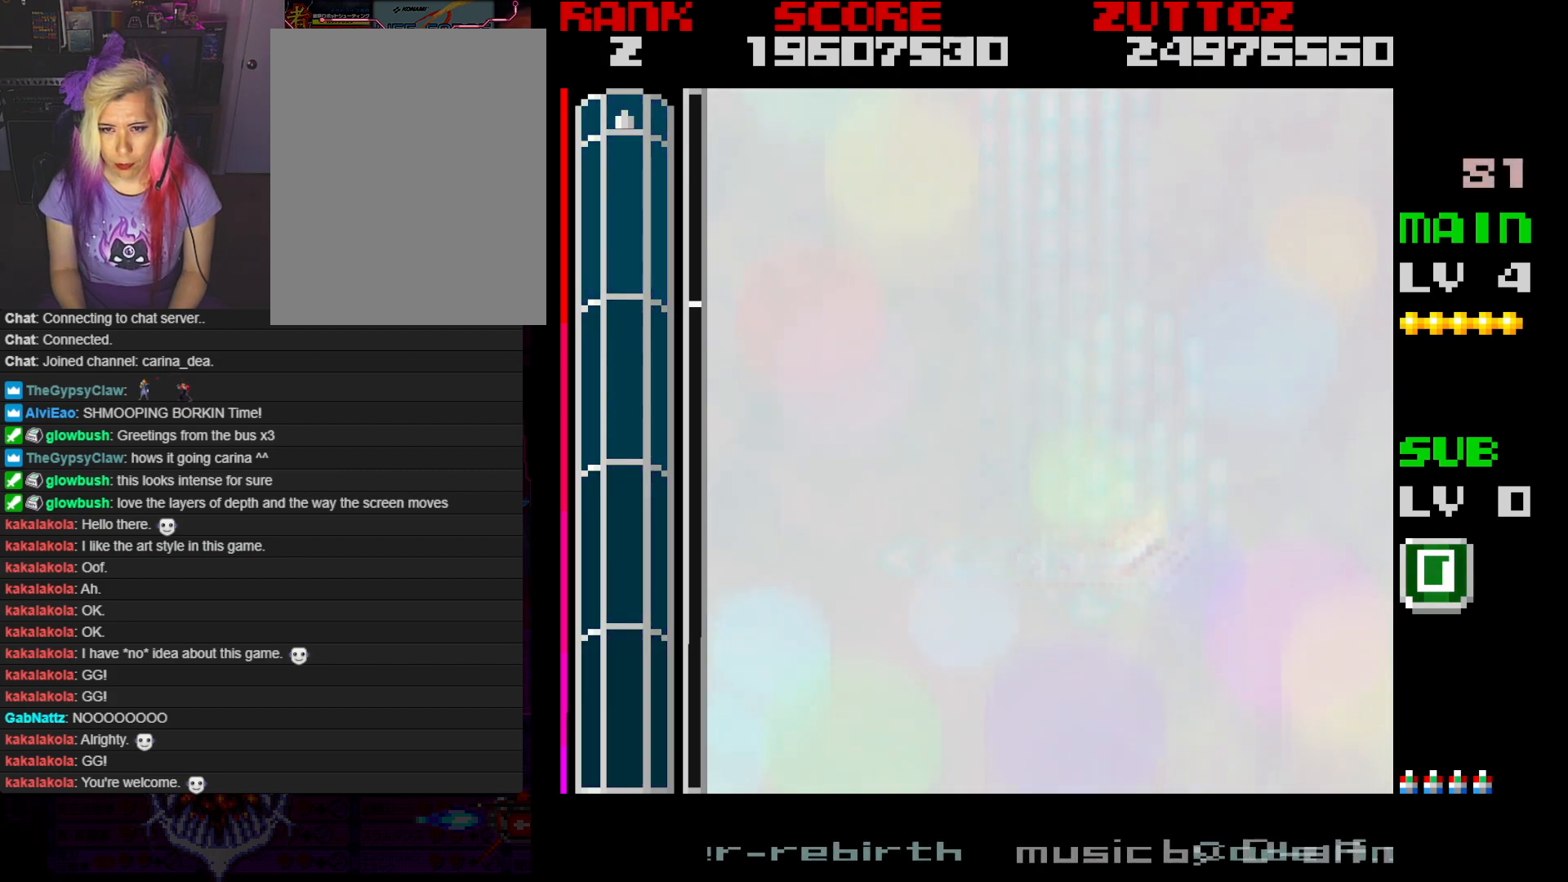
{"buttons": ["A", "DPAD_LEFT"], "events": [[17, "DPAD_RIGHT", "up"], [83, "DPAD_LEFT", "down"], [167, "DPAD_UP", "up"]]}
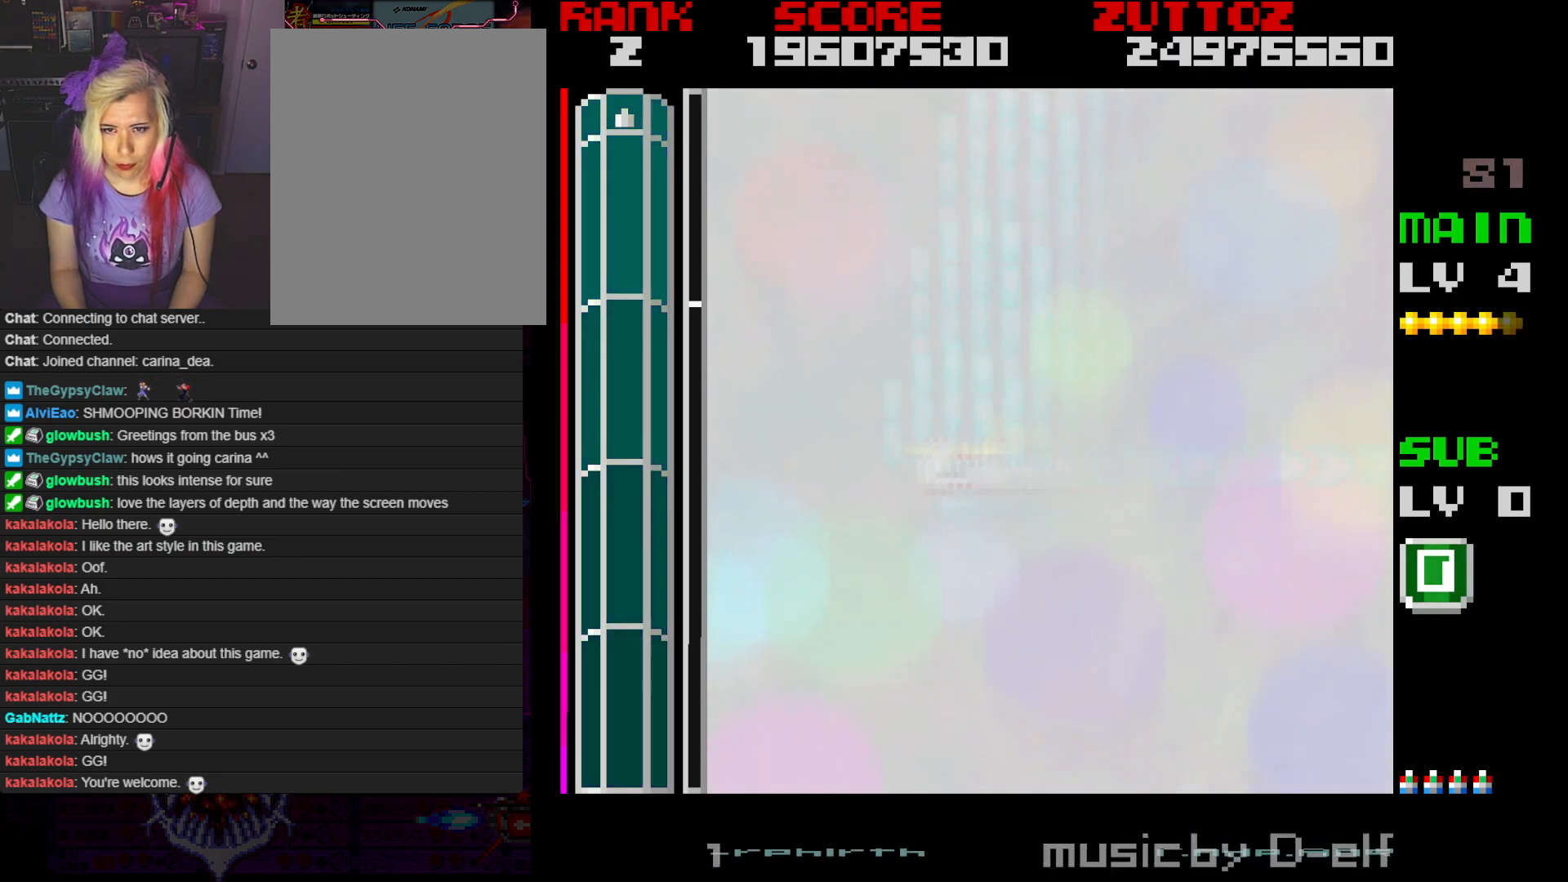
{"buttons": ["A", "DPAD_RIGHT"], "events": [[33, "DPAD_DOWN", "down"], [117, "DPAD_LEFT", "up"], [133, "DPAD_RIGHT", "down"], [150, "DPAD_DOWN", "up"], [317, "DPAD_RIGHT", "up"], [450, "DPAD_RIGHT", "down"]]}
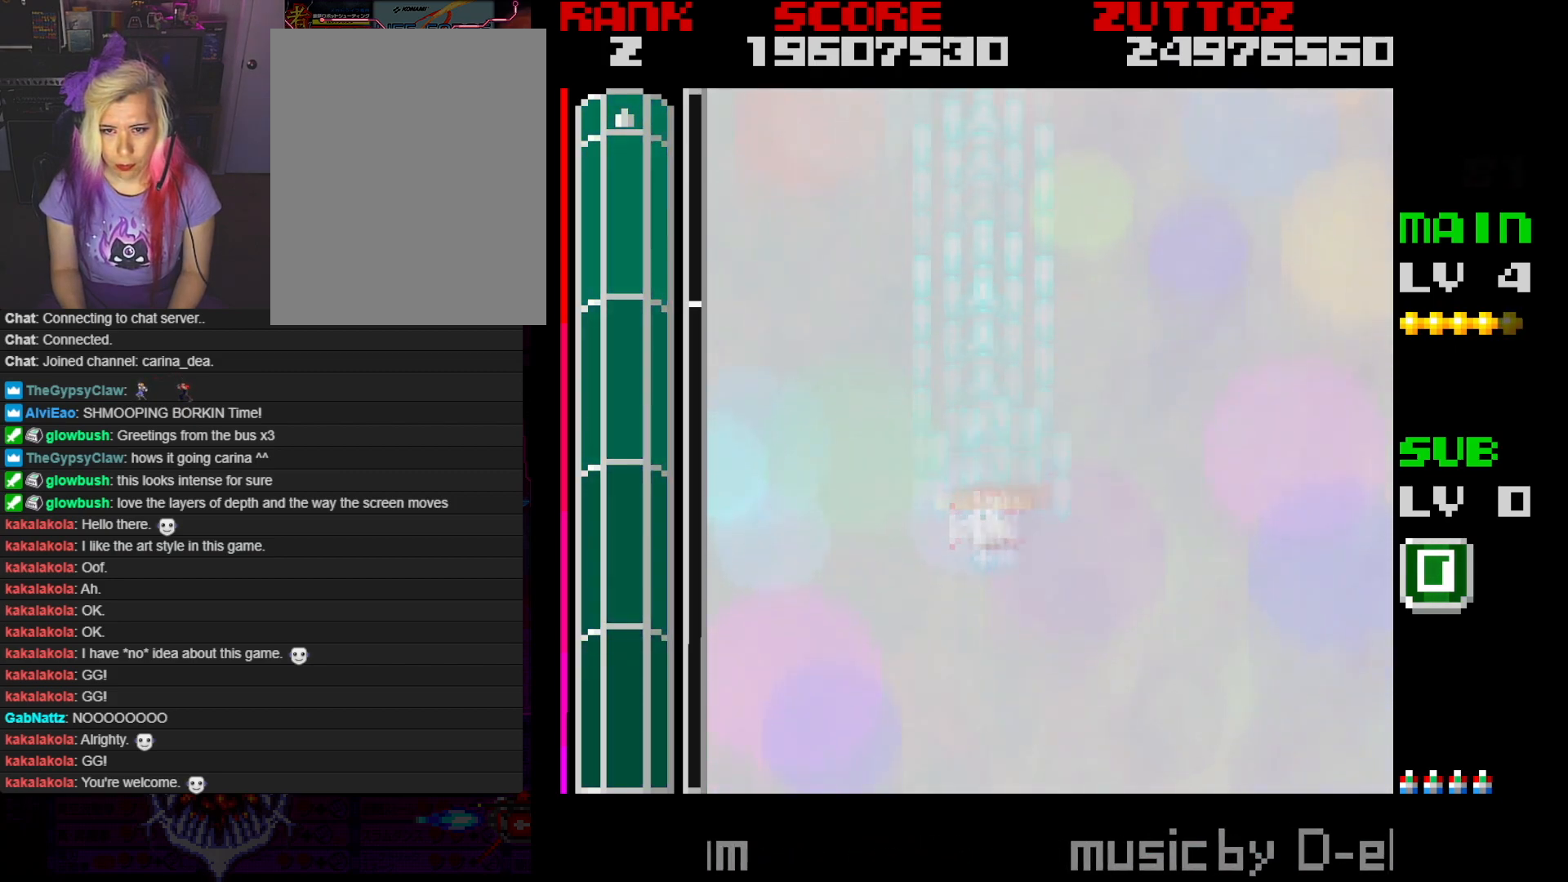
{"buttons": ["A"], "events": [[33, "DPAD_UP", "down"], [267, "DPAD_RIGHT", "up"], [267, "DPAD_UP", "up"]]}
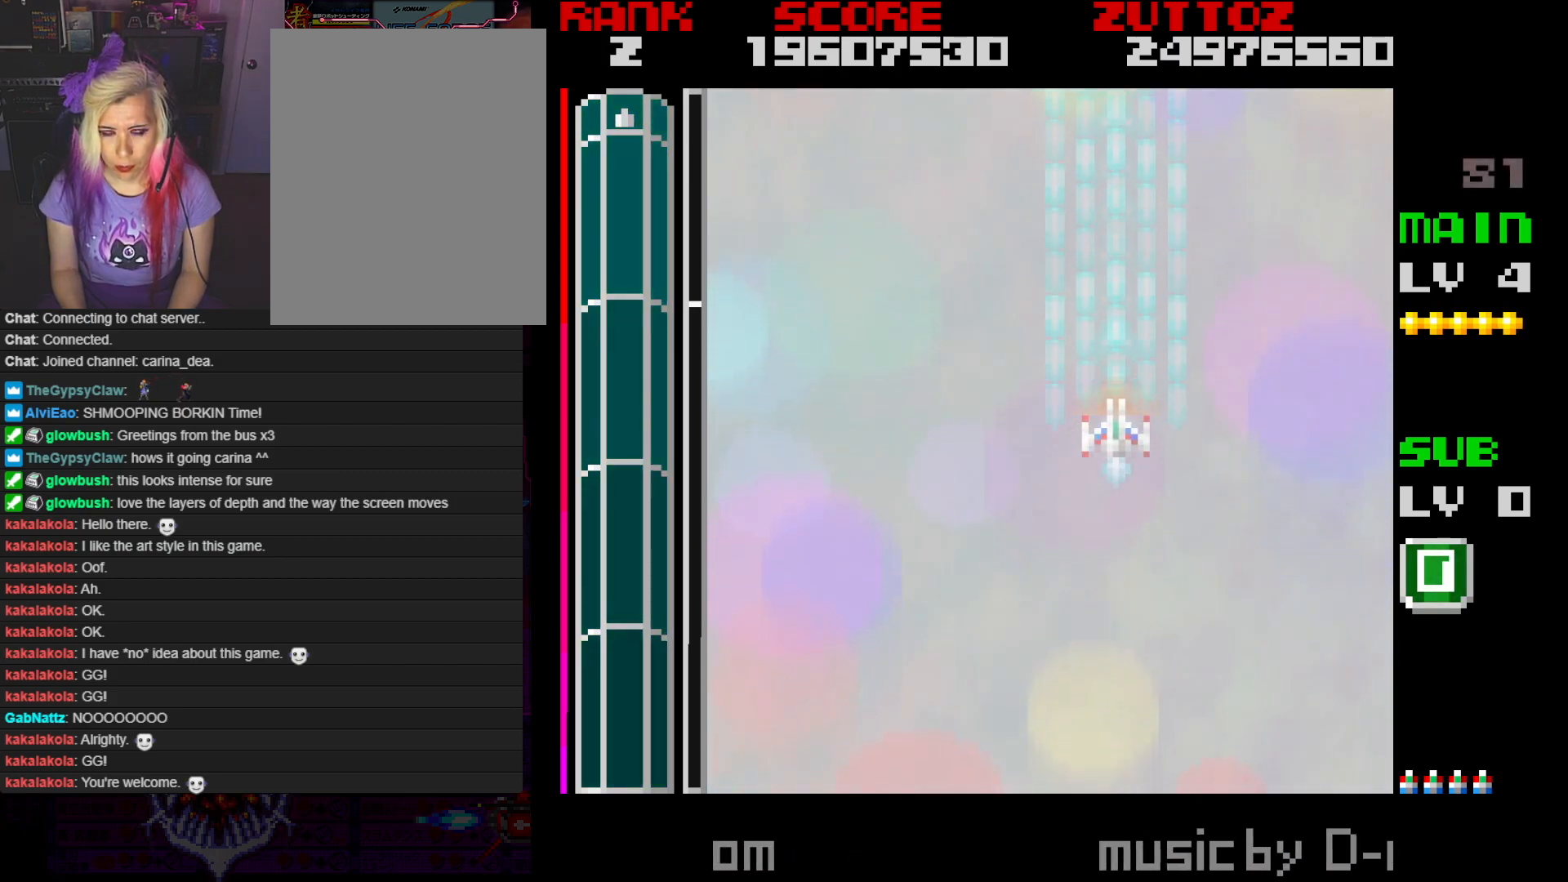
{"buttons": ["A"], "events": [[17, "DPAD_DOWN", "down"], [150, "DPAD_DOWN", "up"]]}
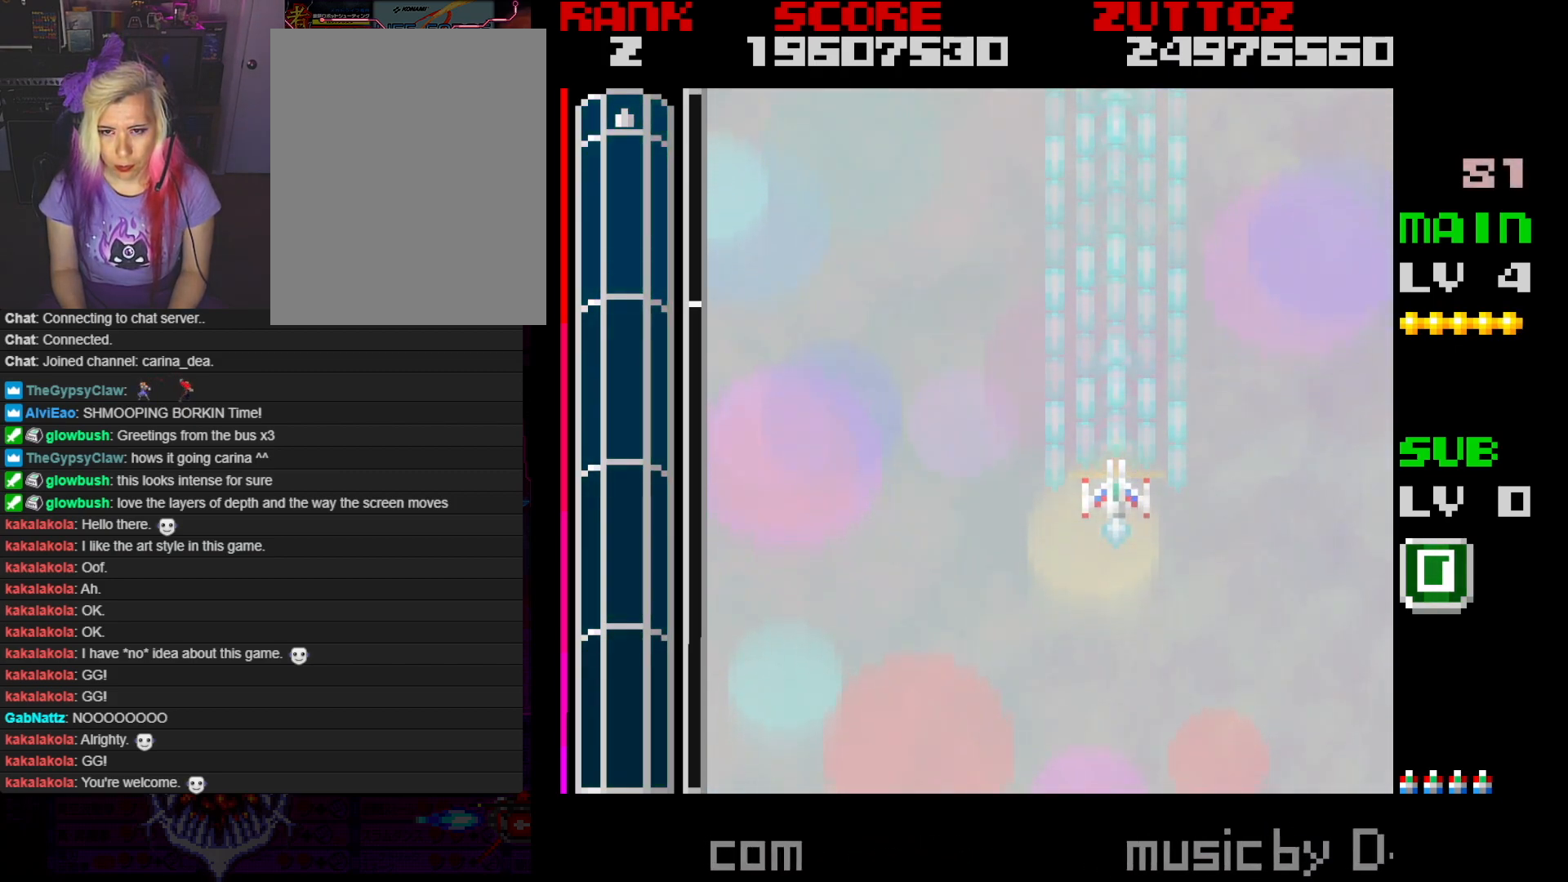
{"buttons": ["A"], "events": []}
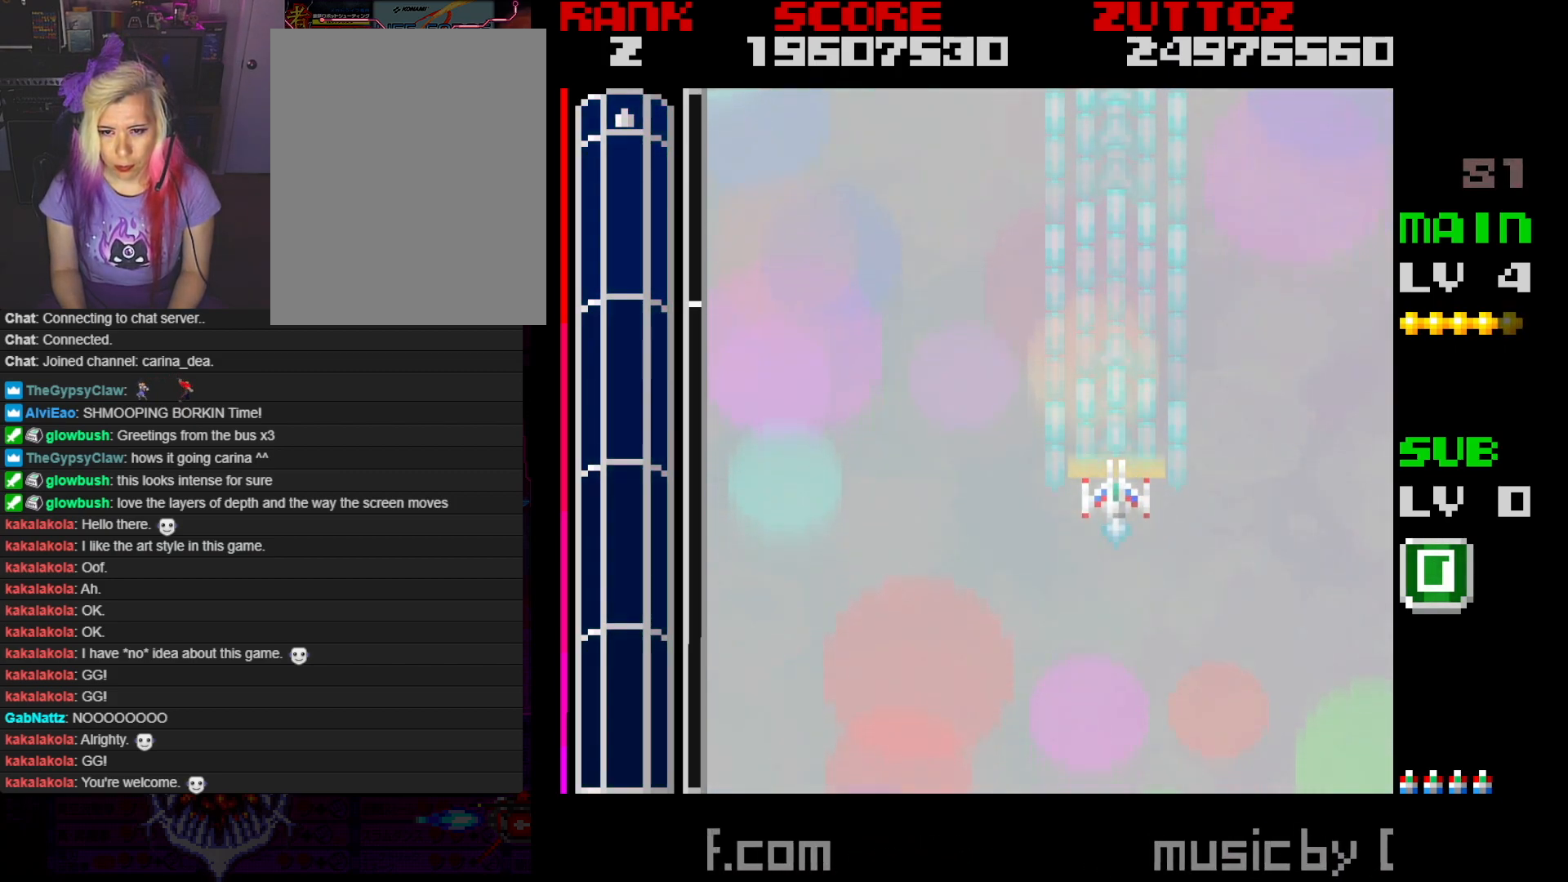
{"buttons": ["A", "DPAD_RIGHT"], "events": [[33, "DPAD_LEFT", "down"], [167, "DPAD_LEFT", "up"], [500, "DPAD_RIGHT", "down"]]}
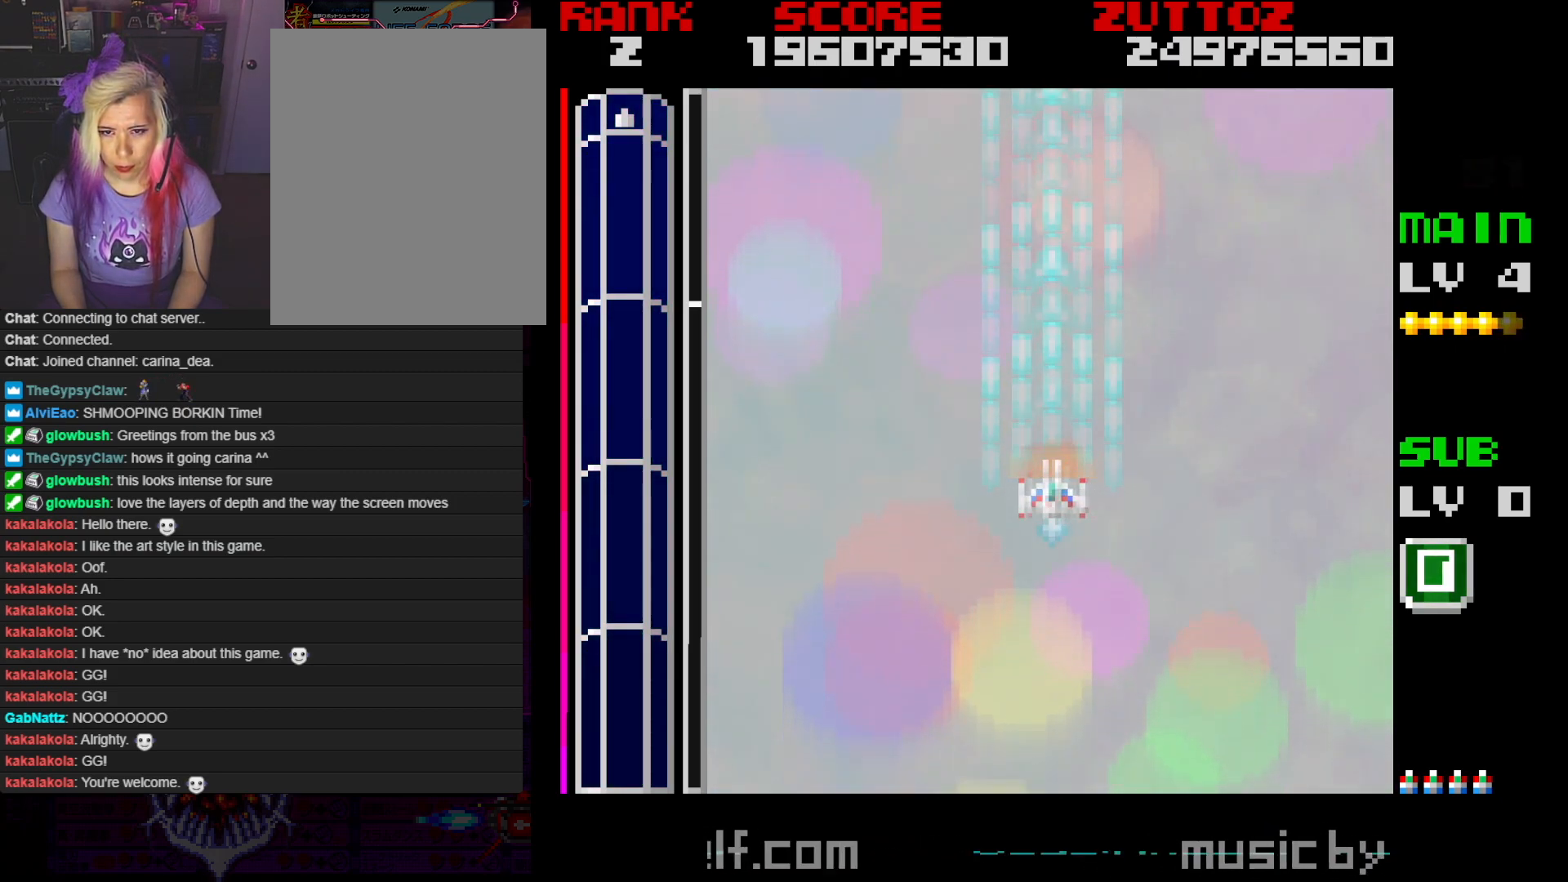
{"buttons": ["A"], "events": [[67, "DPAD_RIGHT", "up"], [150, "DPAD_RIGHT", "down"], [233, "DPAD_RIGHT", "up"], [317, "DPAD_RIGHT", "down"], [400, "DPAD_RIGHT", "up"]]}
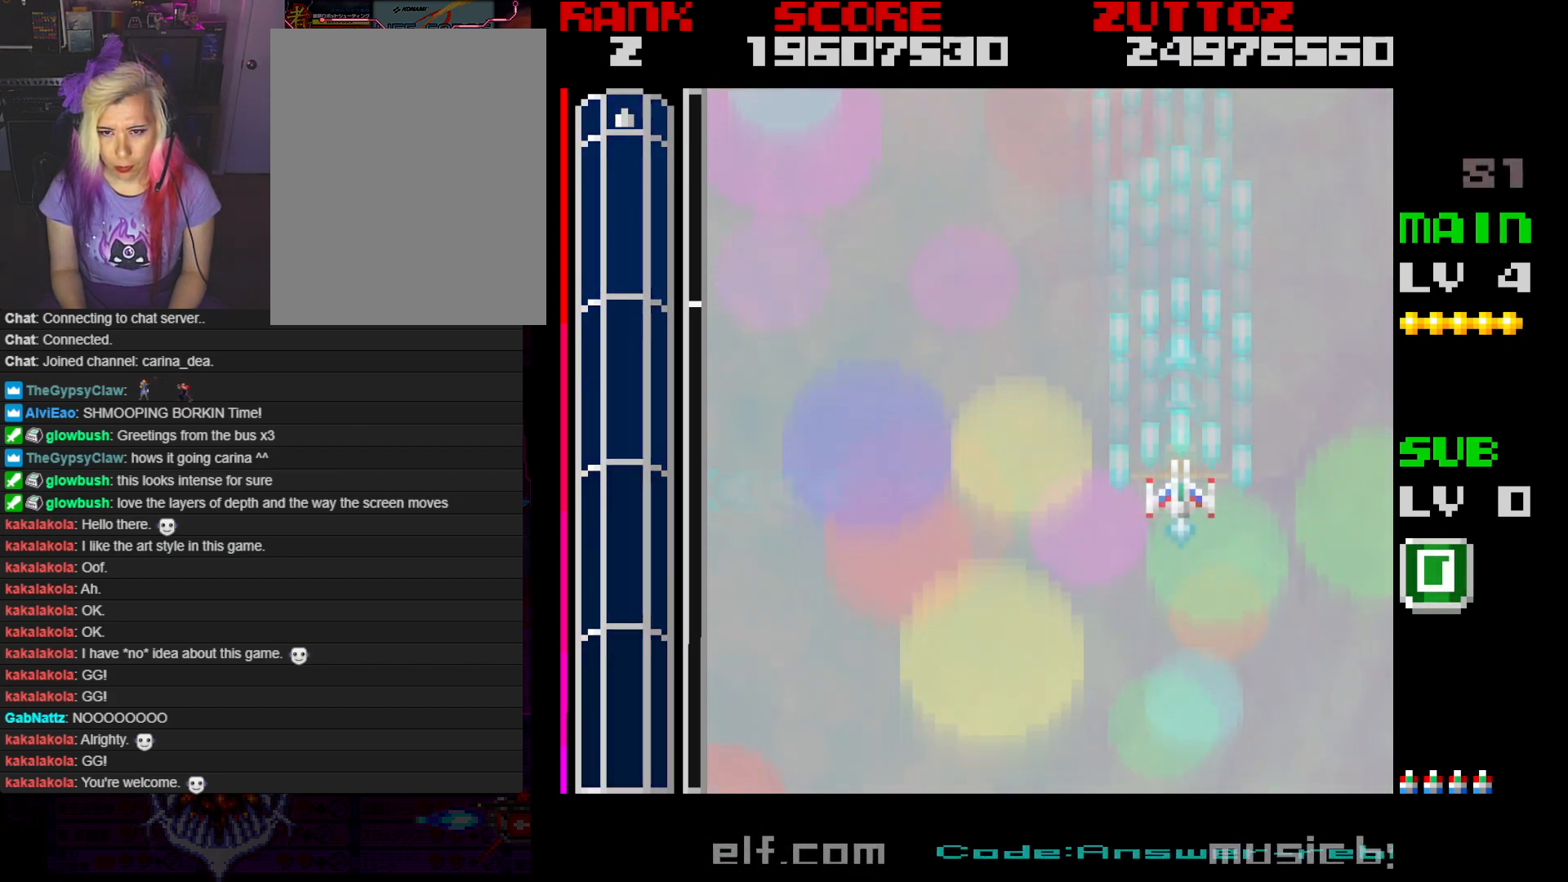
{"buttons": ["A", "DPAD_RIGHT"], "events": [[33, "DPAD_LEFT", "down"], [133, "DPAD_LEFT", "up"], [217, "DPAD_LEFT", "down"], [333, "DPAD_LEFT", "up"], [483, "DPAD_RIGHT", "down"]]}
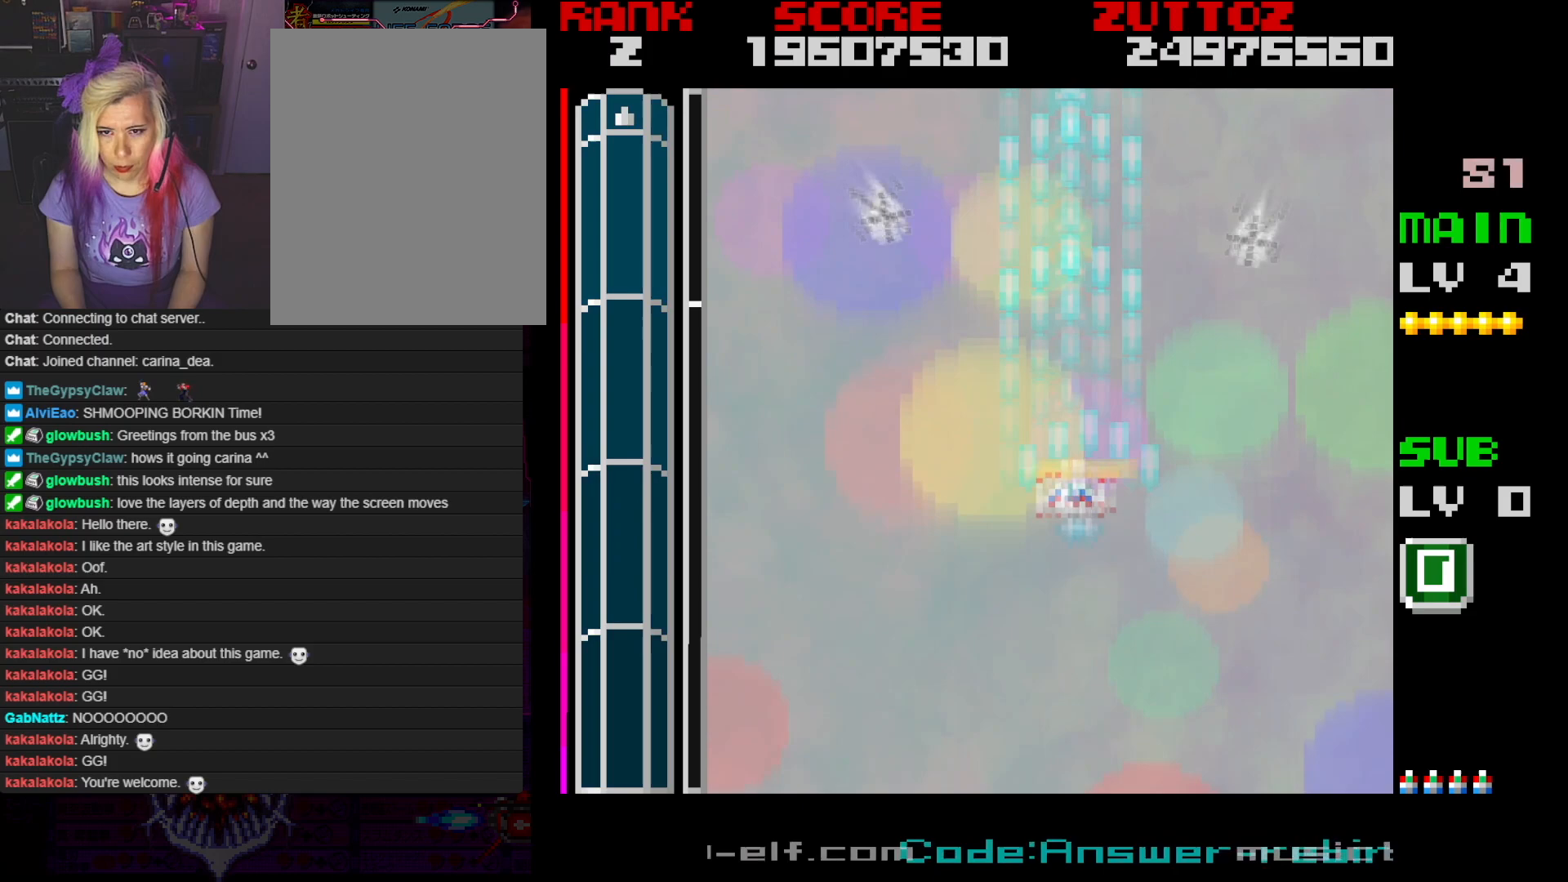
{"buttons": ["A", "DPAD_DOWN", "DPAD_LEFT"], "events": [[217, "DPAD_DOWN", "down"], [283, "DPAD_DOWN", "up"], [283, "DPAD_RIGHT", "up"], [433, "DPAD_LEFT", "down"], [450, "DPAD_DOWN", "down"]]}
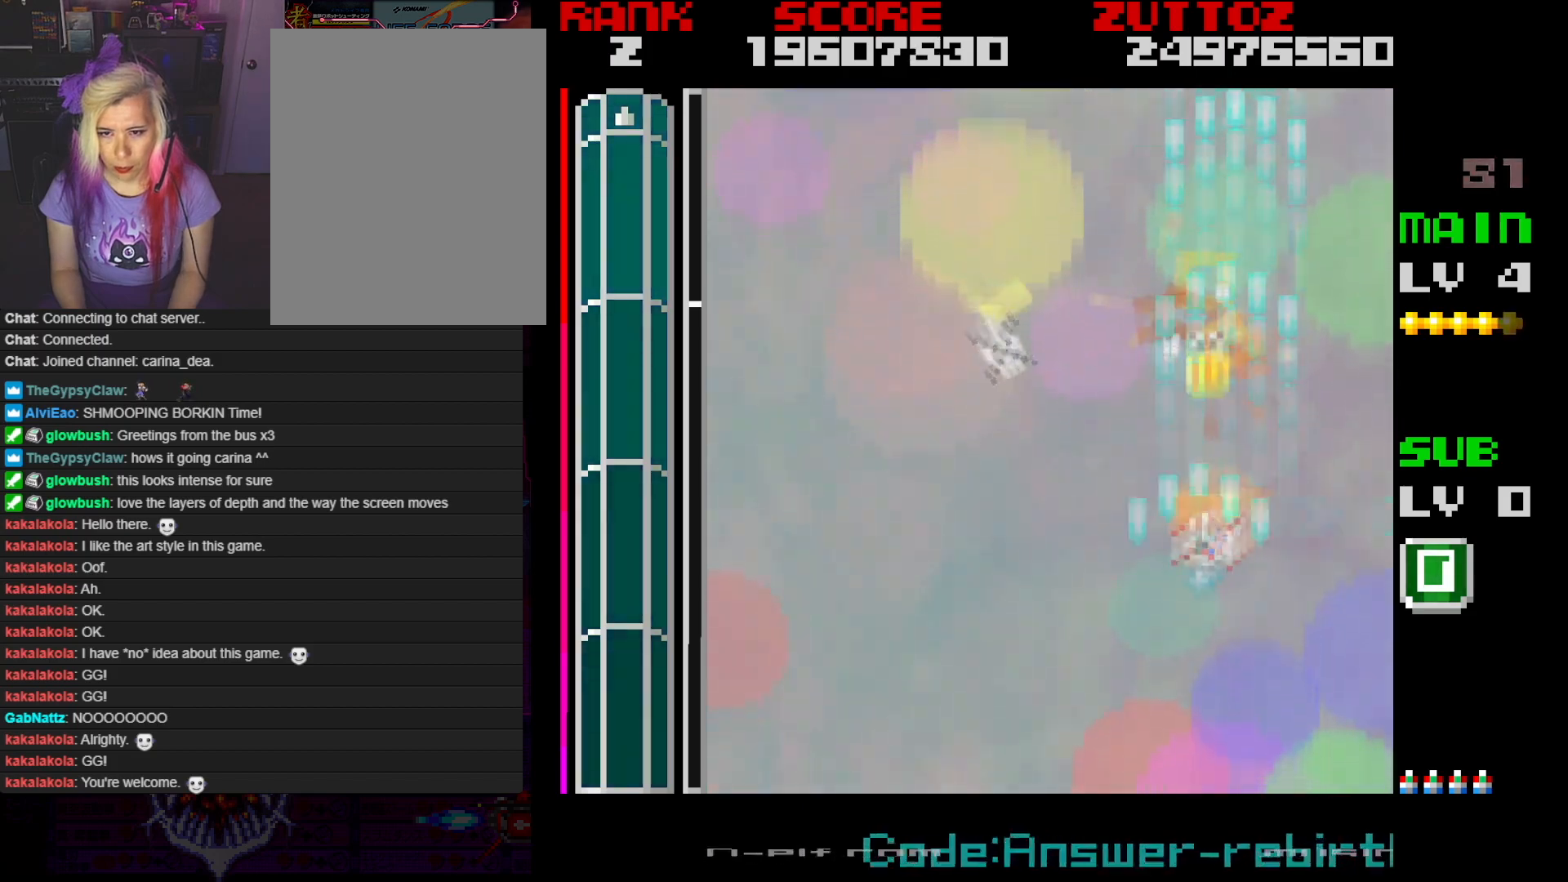
{"buttons": ["A"], "events": [[100, "DPAD_DOWN", "up"], [100, "DPAD_LEFT", "up"], [167, "DPAD_LEFT", "down"], [333, "DPAD_DOWN", "down"], [433, "DPAD_DOWN", "up"], [433, "DPAD_LEFT", "up"]]}
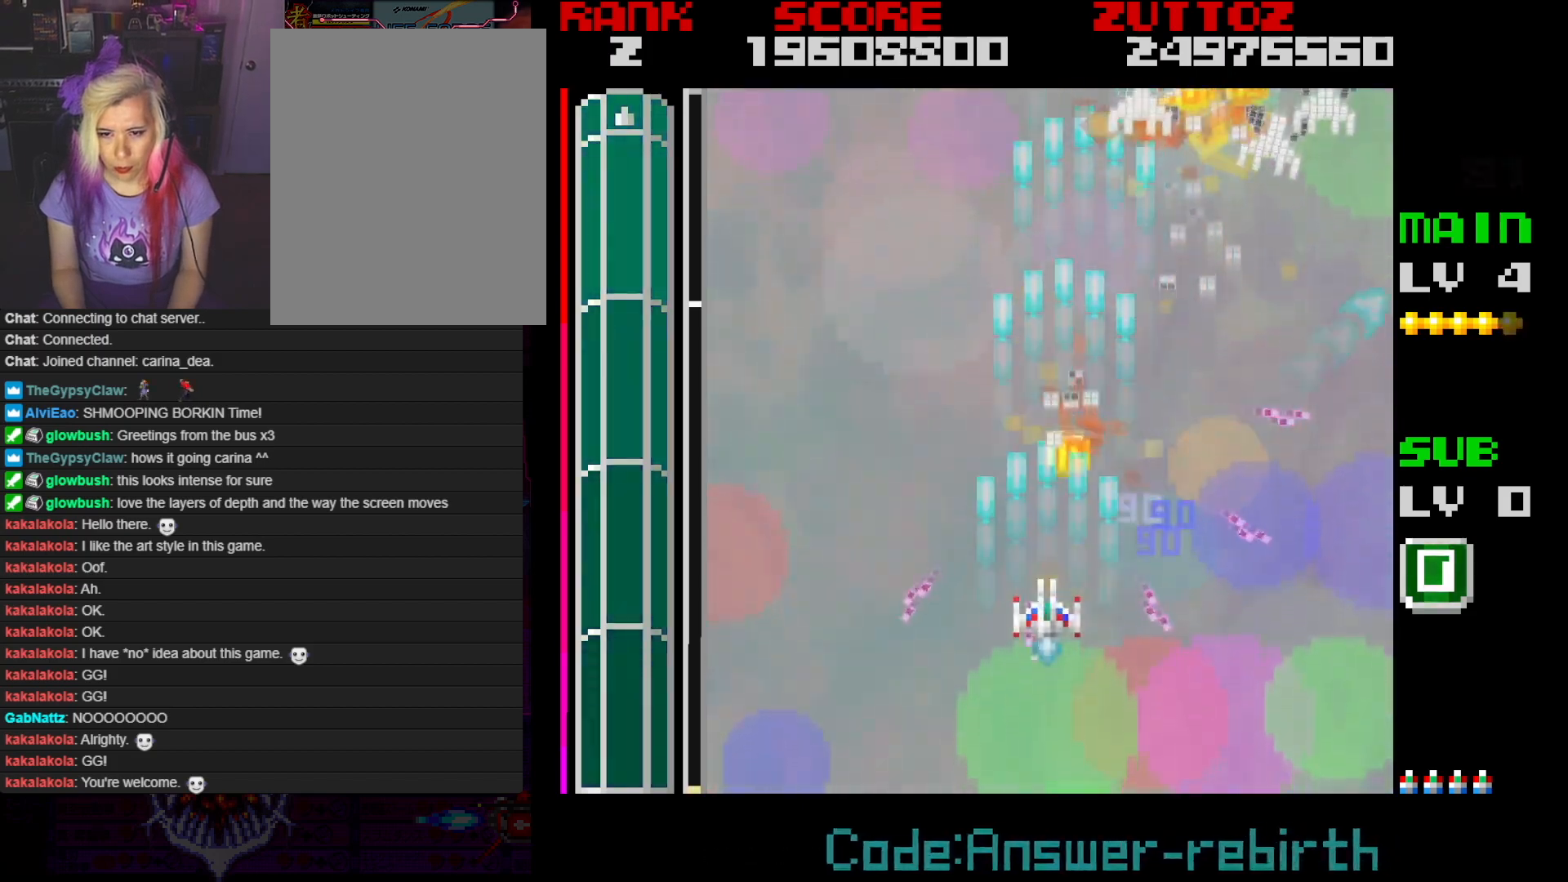
{"buttons": ["A", "DPAD_RIGHT"], "events": [[17, "DPAD_DOWN", "down"], [33, "DPAD_LEFT", "down"], [117, "DPAD_LEFT", "up"], [133, "DPAD_DOWN", "up"], [283, "DPAD_RIGHT", "down"], [300, "DPAD_DOWN", "down"], [383, "DPAD_DOWN", "up"]]}
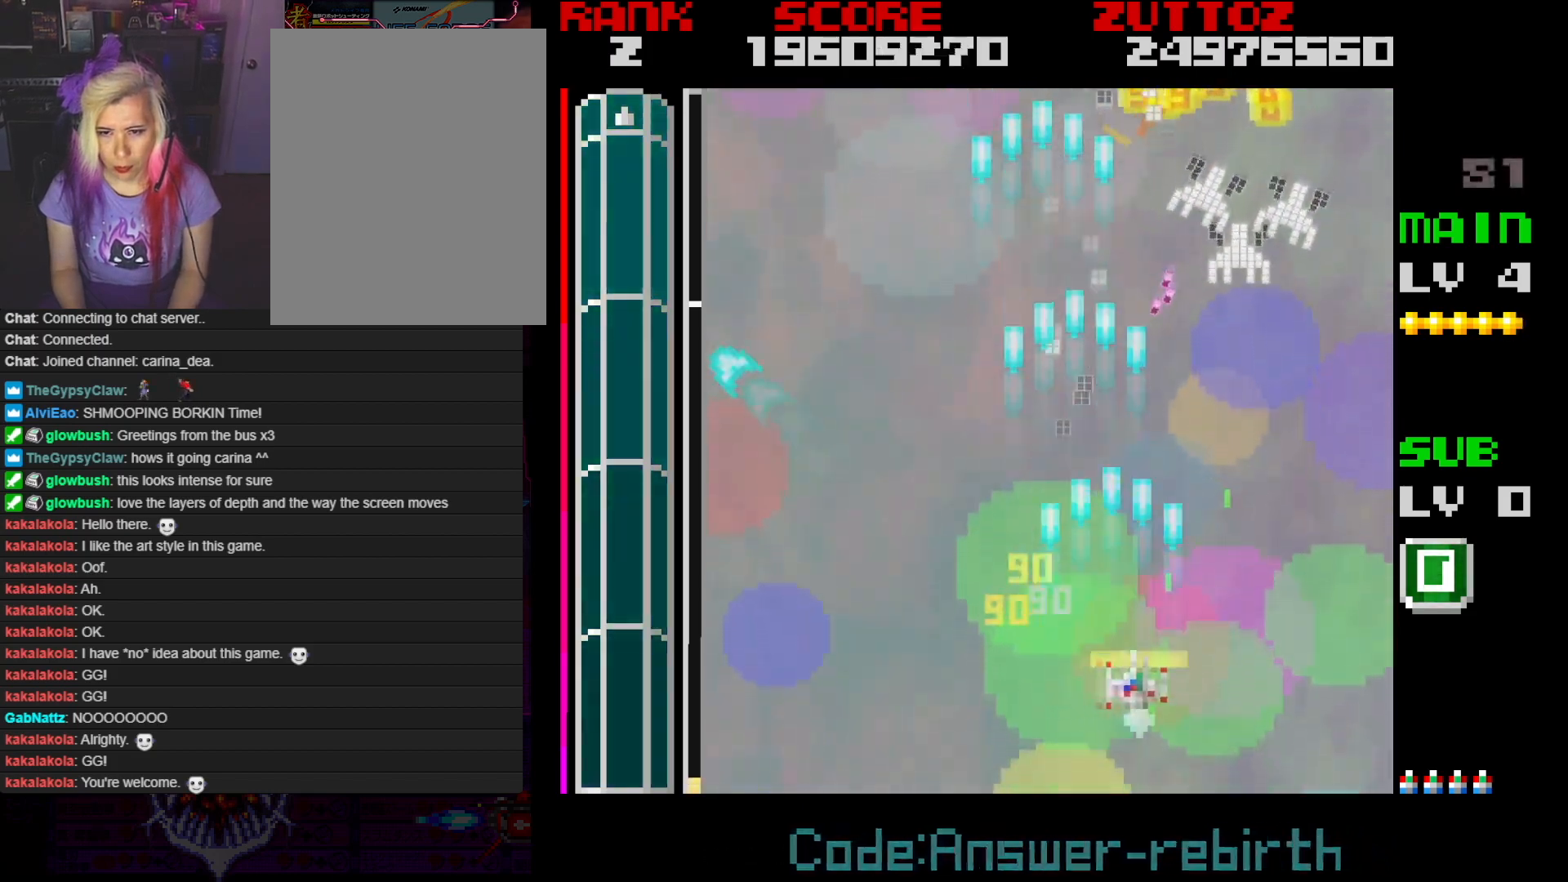
{"buttons": ["A", "DPAD_RIGHT"], "events": [[200, "DPAD_RIGHT", "up"], [317, "DPAD_DOWN", "down"], [317, "DPAD_RIGHT", "down"], [367, "DPAD_RIGHT", "up"], [400, "DPAD_DOWN", "up"], [467, "DPAD_RIGHT", "down"]]}
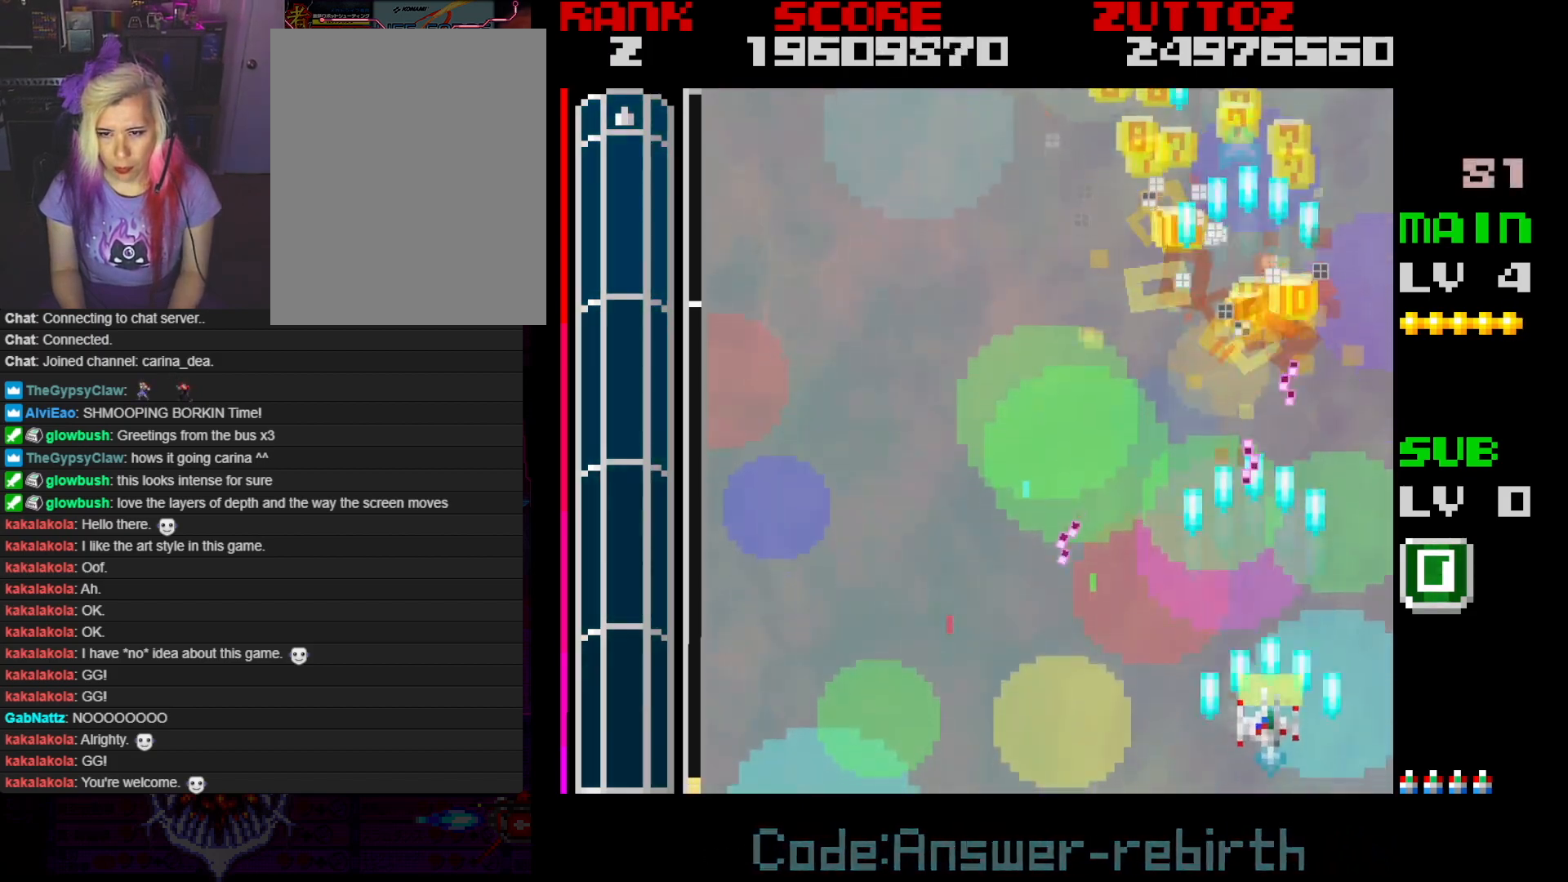
{"buttons": ["A", "DPAD_LEFT"], "events": [[33, "DPAD_RIGHT", "up"], [167, "DPAD_LEFT", "down"], [250, "DPAD_DOWN", "down"], [417, "DPAD_DOWN", "up"]]}
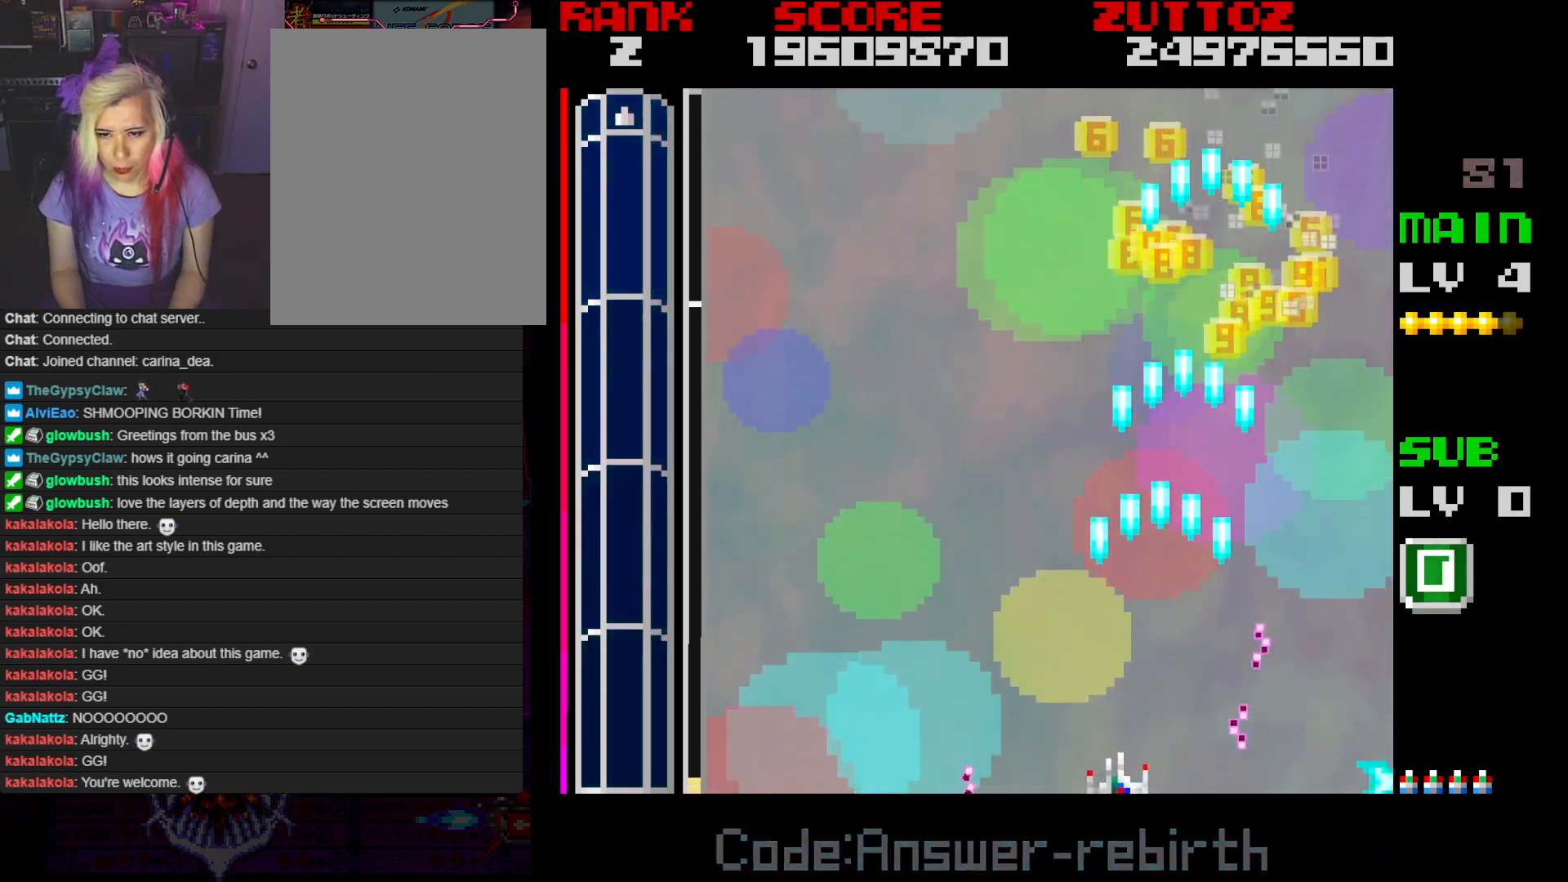
{"buttons": ["A", "DPAD_UP", "DPAD_LEFT"], "events": [[17, "DPAD_LEFT", "up"], [100, "DPAD_UP", "down"], [117, "DPAD_LEFT", "down"], [200, "DPAD_LEFT", "up"], [283, "DPAD_UP", "up"], [367, "DPAD_UP", "down"], [417, "DPAD_LEFT", "down"]]}
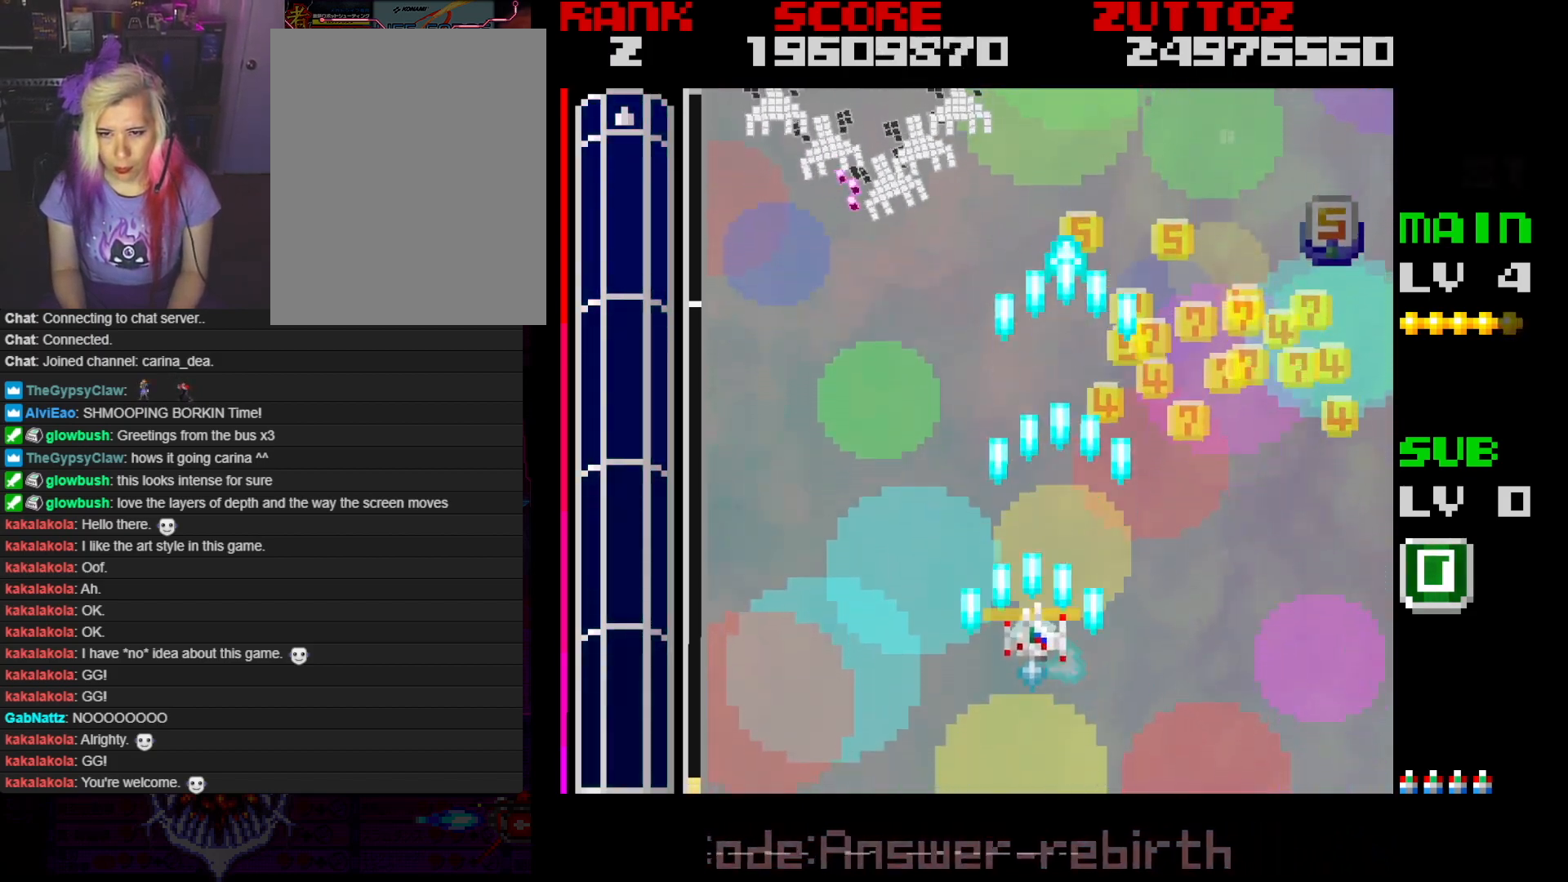
{"buttons": ["A"], "events": [[17, "DPAD_UP", "up"], [267, "DPAD_LEFT", "up"]]}